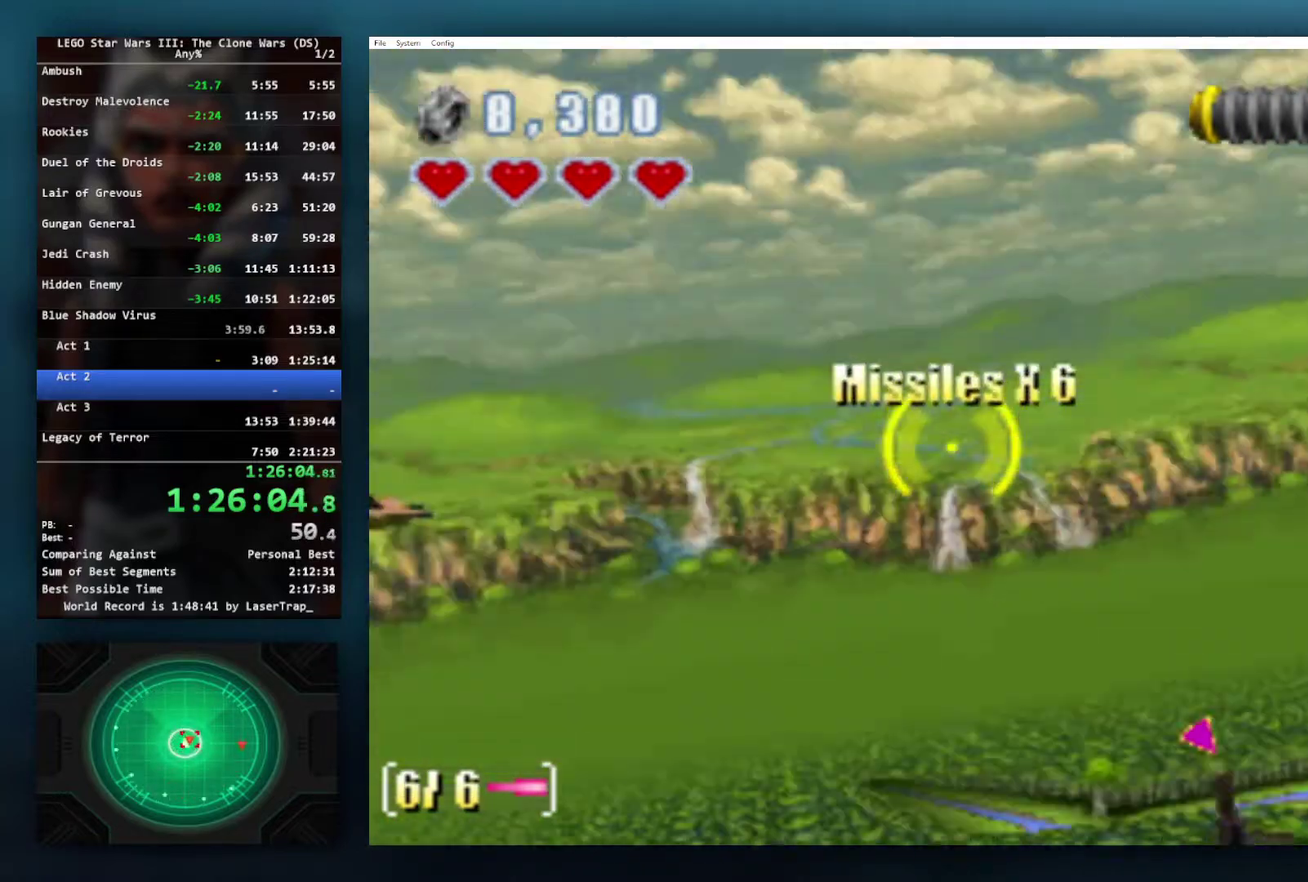
Gameplay with a controller (Xbox layout); each line is a JSON object with the inputs held at the frame after it. "events" lists button and stick changes between this image and that frame as [ms after this image, input, new state], when the widget could be followed in between.
{"buttons": [], "left_stick": "up-left", "right_stick": "center", "events": [[267, "left_stick", "up"], [467, "left_stick", "up-left"]]}
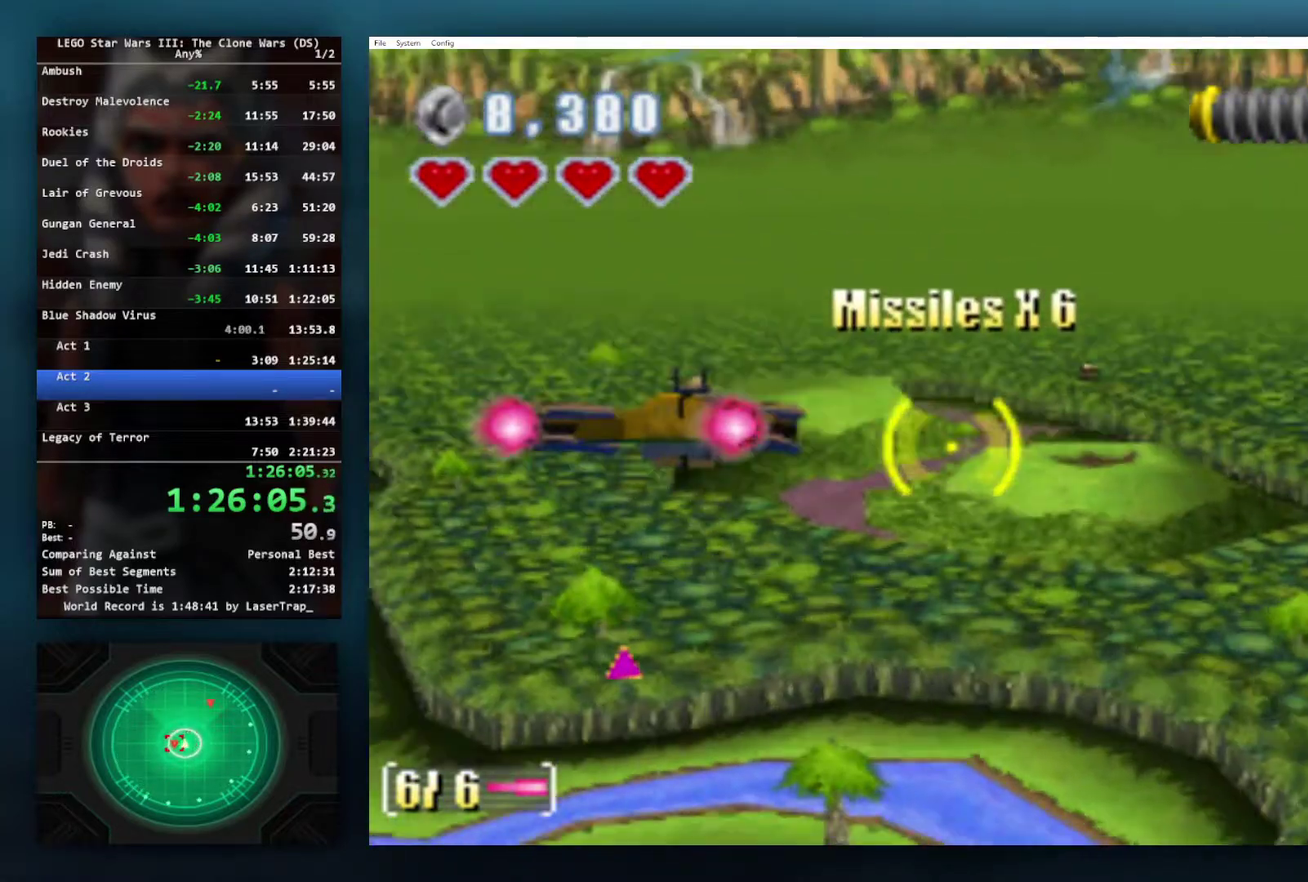
{"buttons": [], "left_stick": "up-left", "right_stick": "center", "events": []}
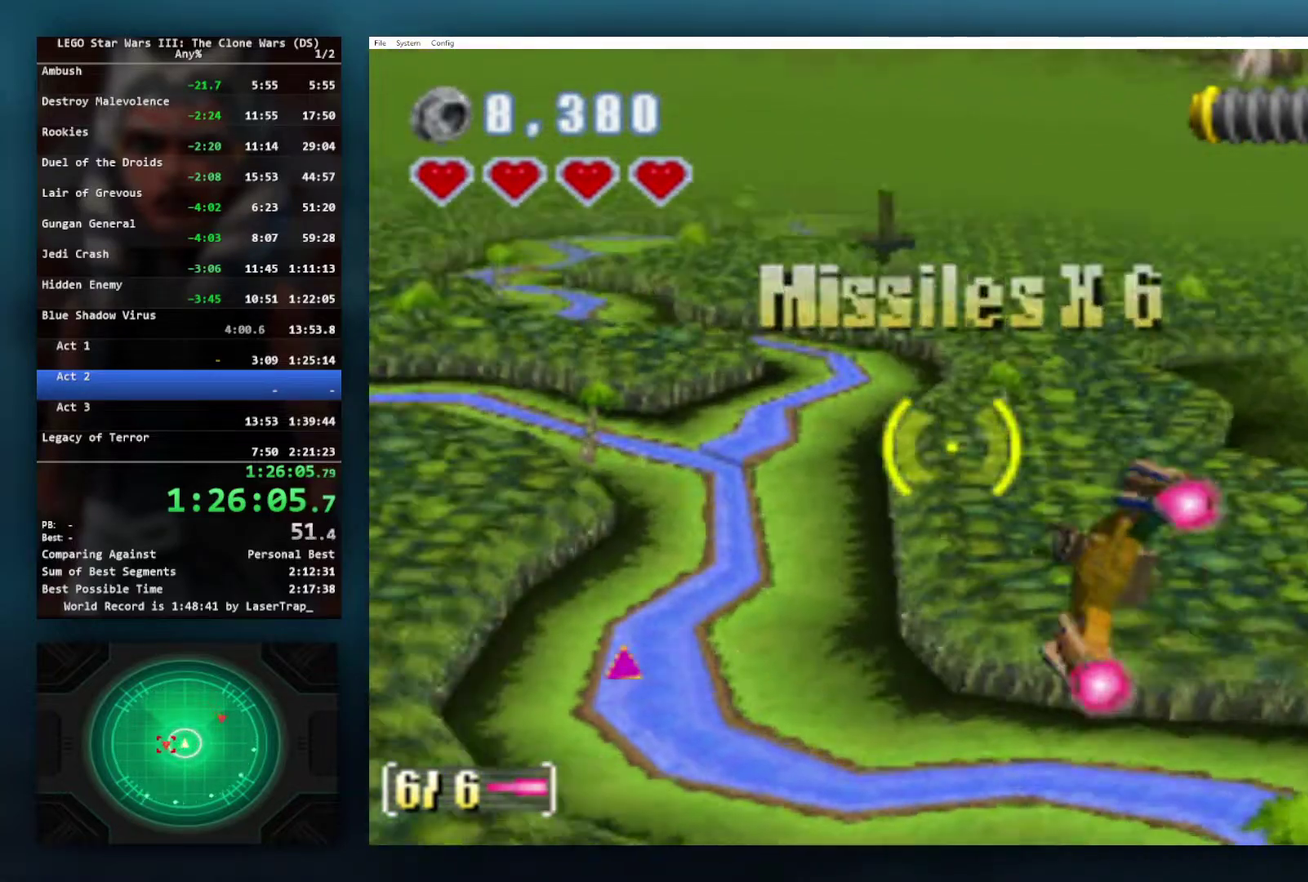
{"buttons": [], "left_stick": "left", "right_stick": "center", "events": [[283, "left_stick", "left"]]}
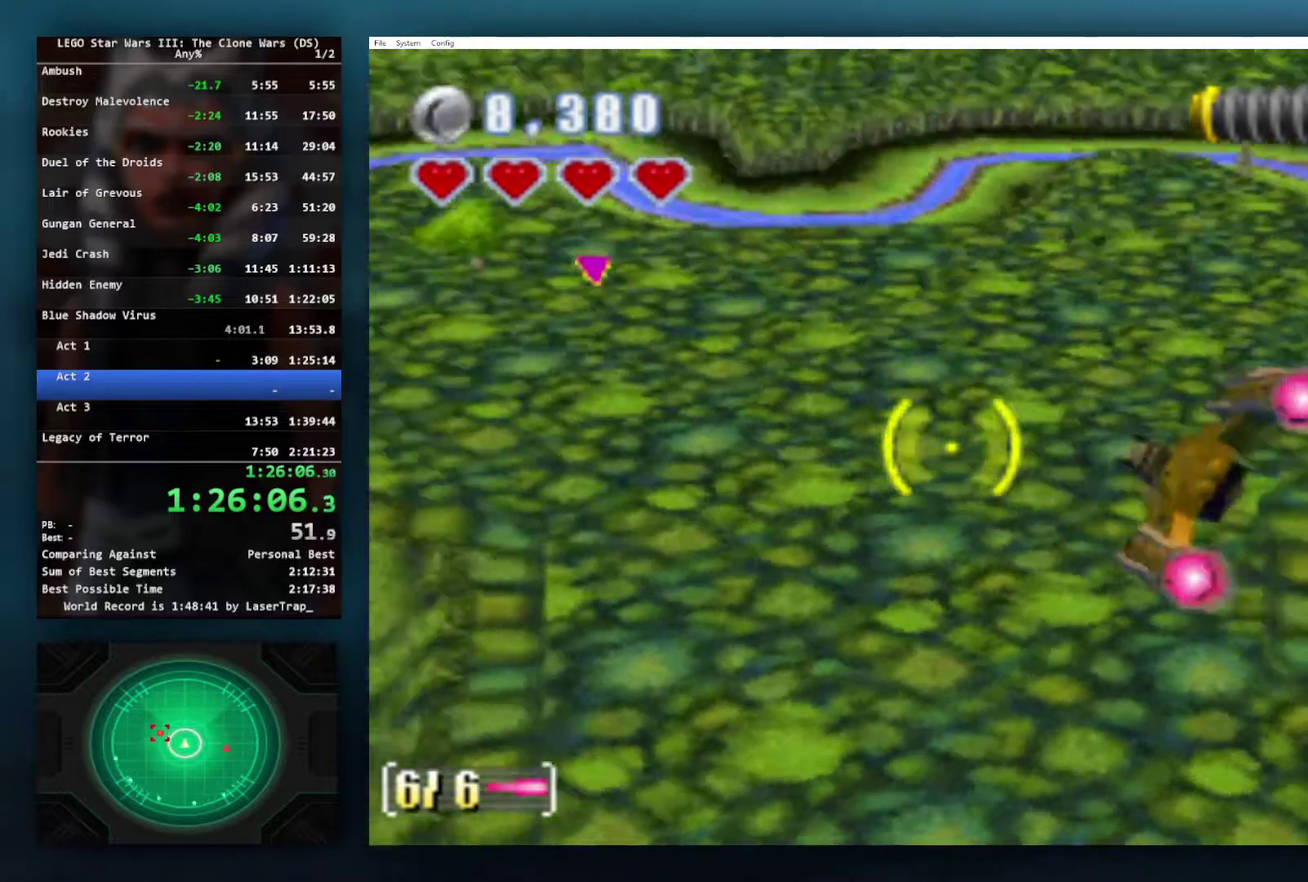
{"buttons": [], "left_stick": "left", "right_stick": "center", "events": [[50, "left_stick", "down-left"], [400, "left_stick", "down"], [500, "left_stick", "left"]]}
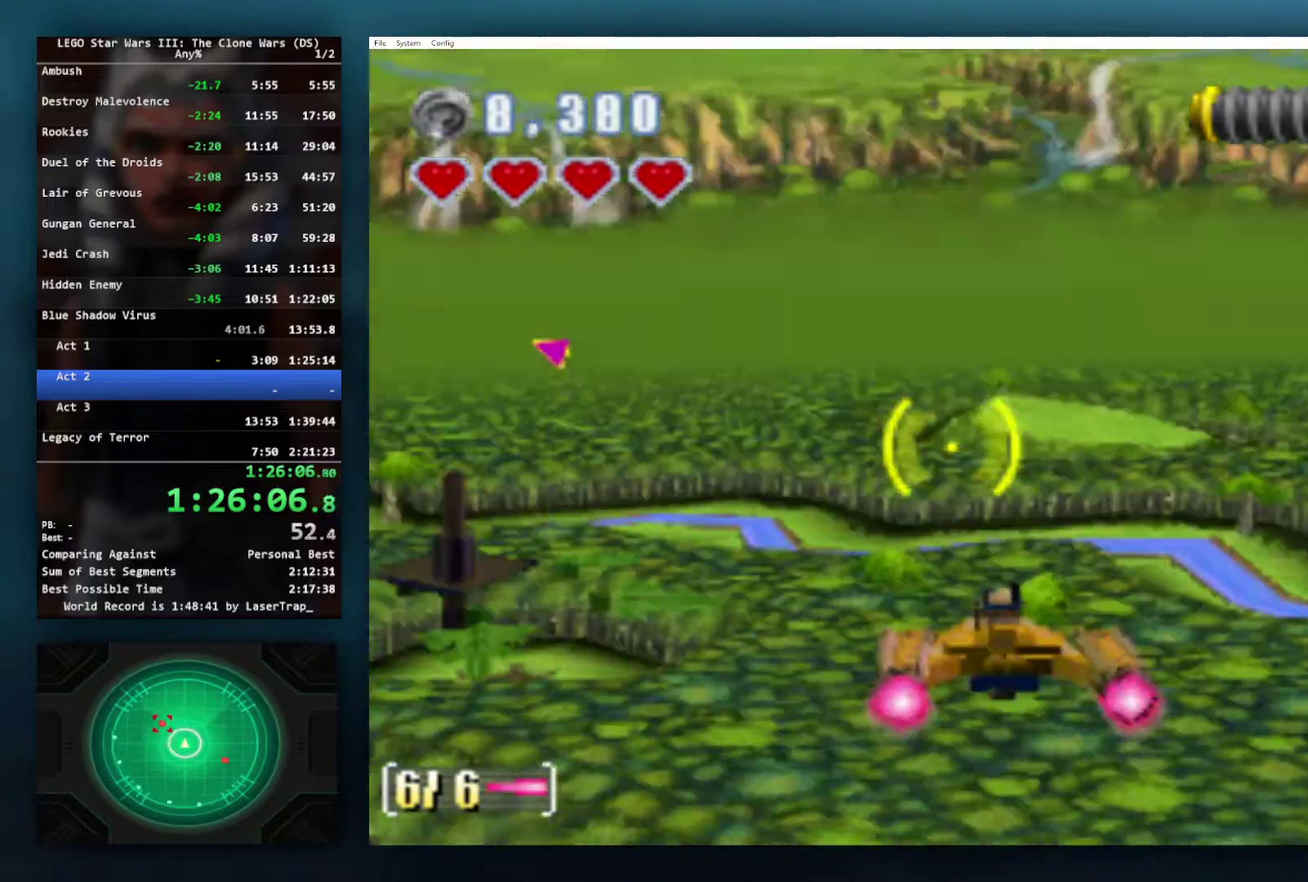
{"buttons": [], "left_stick": "left", "right_stick": "center", "events": [[133, "left_stick", "up-left"], [450, "left_stick", "left"]]}
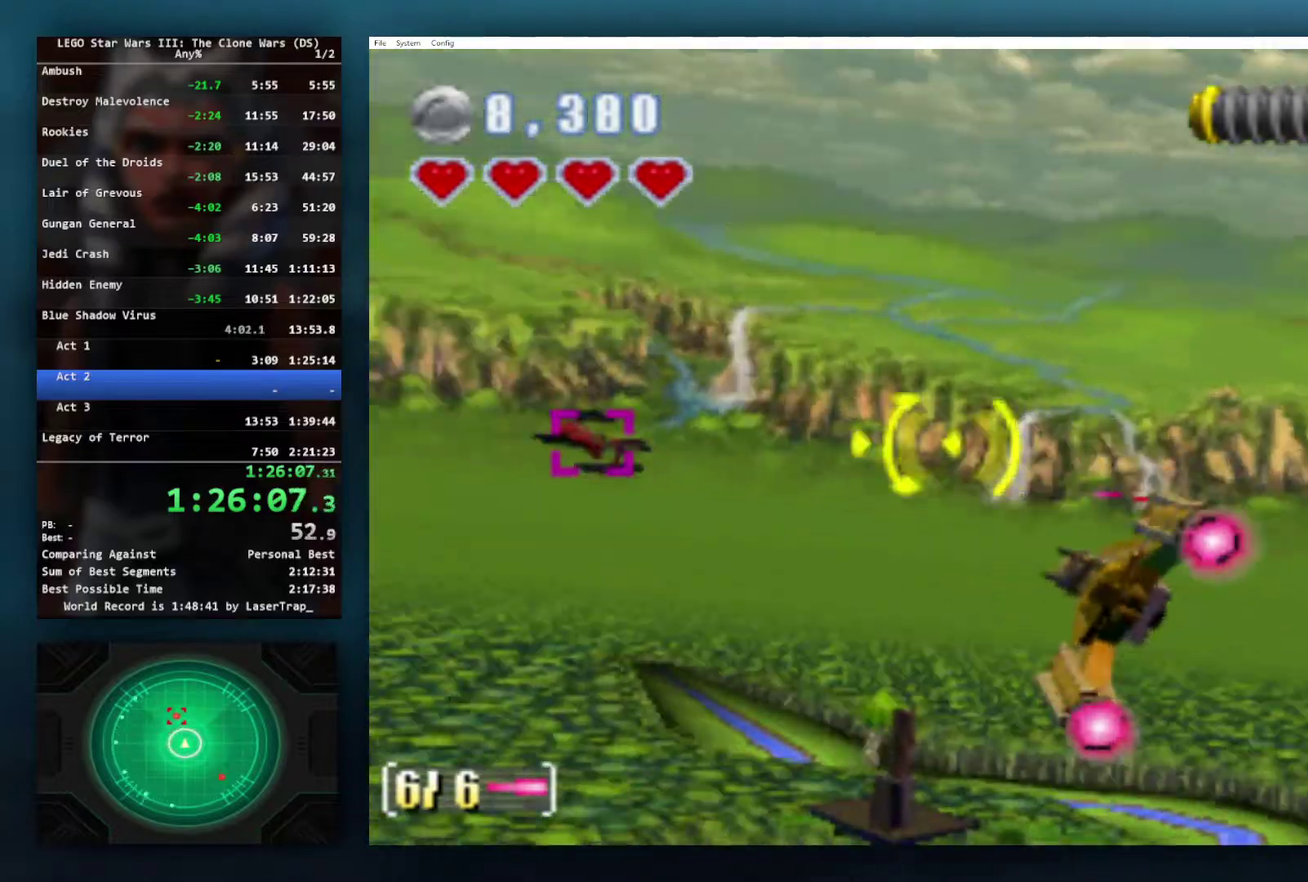
{"buttons": [], "left_stick": "right", "right_stick": "center", "events": [[117, "left_stick", "up-left"], [167, "left_stick", "center"], [200, "A", "down"], [233, "left_stick", "right"], [300, "A", "up"]]}
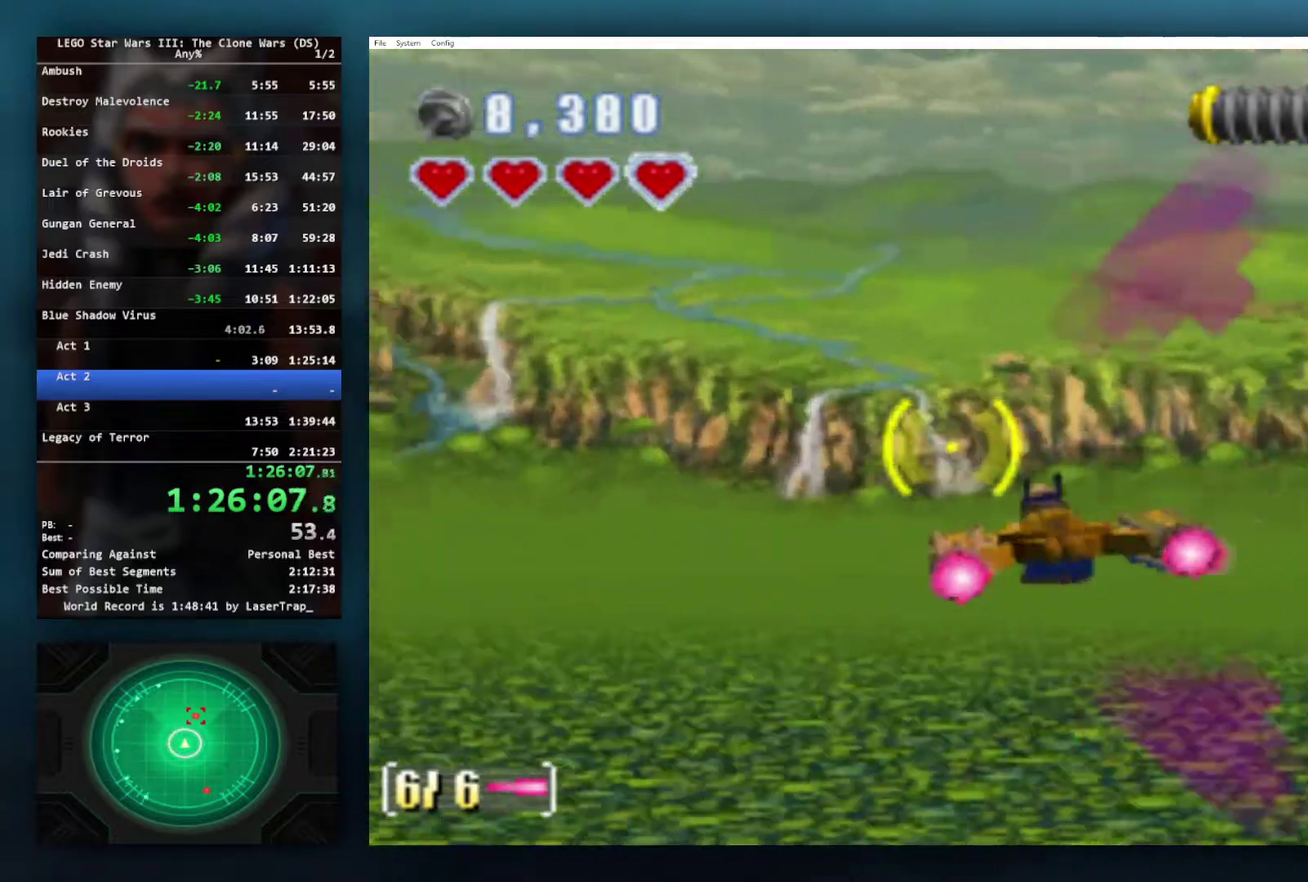
{"buttons": [], "left_stick": "right", "right_stick": "center", "events": [[167, "A", "down"], [300, "A", "up"], [367, "A", "down"], [467, "A", "up"]]}
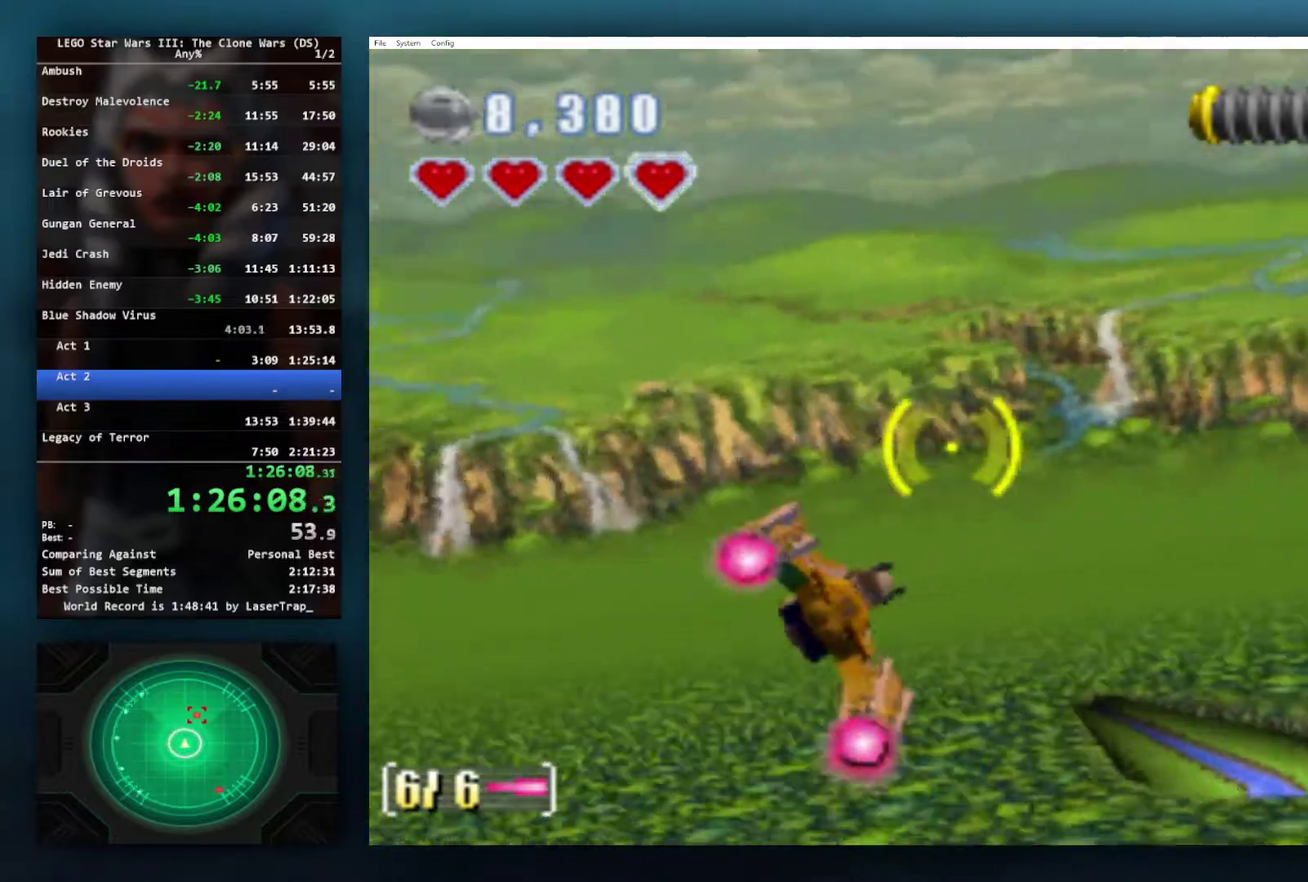
{"buttons": [], "left_stick": "right", "right_stick": "center", "events": [[17, "A", "down"], [117, "A", "up"], [167, "A", "down"], [217, "left_stick", "down-right"], [283, "A", "up"], [317, "left_stick", "center"], [333, "A", "down"], [417, "A", "up"], [500, "left_stick", "right"]]}
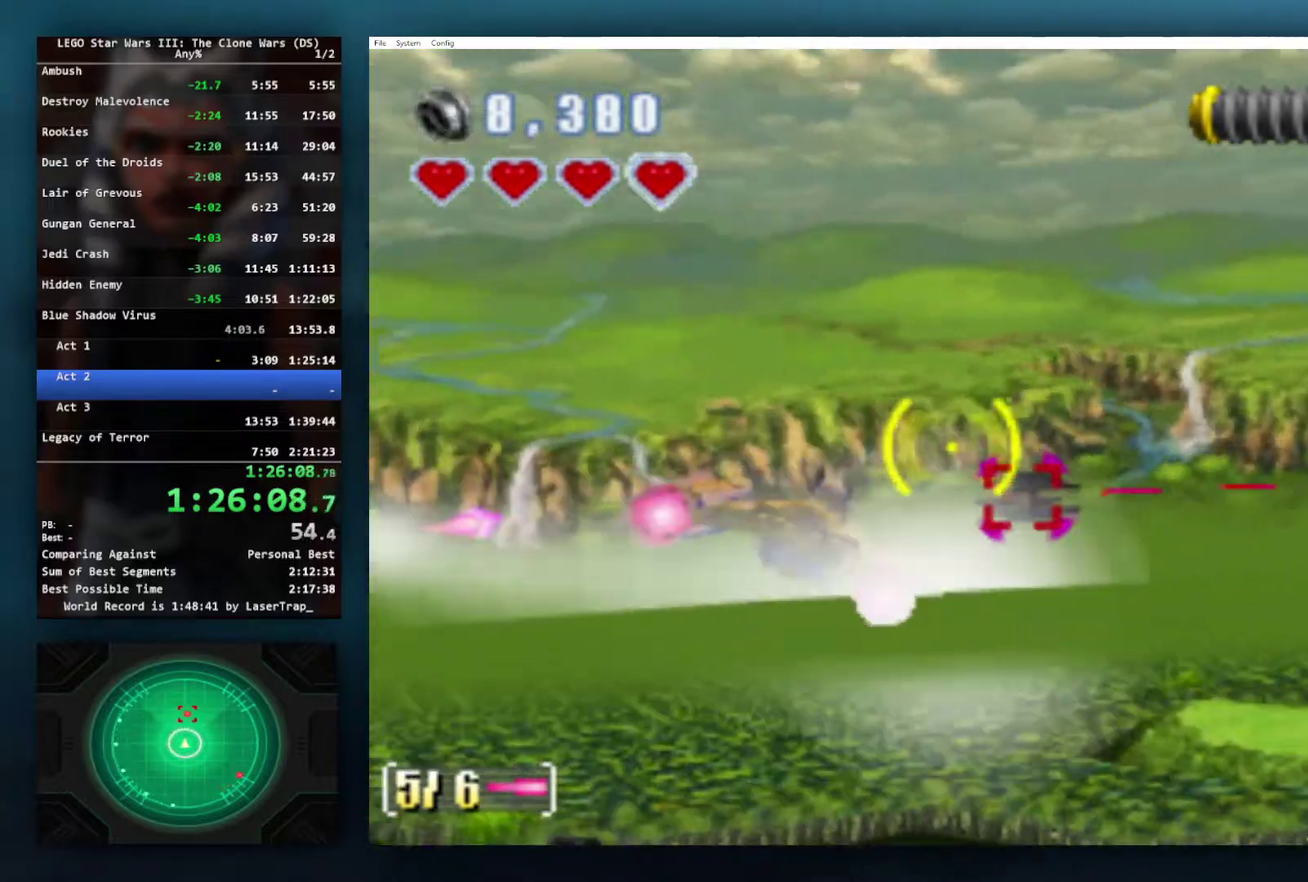
{"buttons": [], "left_stick": "right", "right_stick": "center", "events": []}
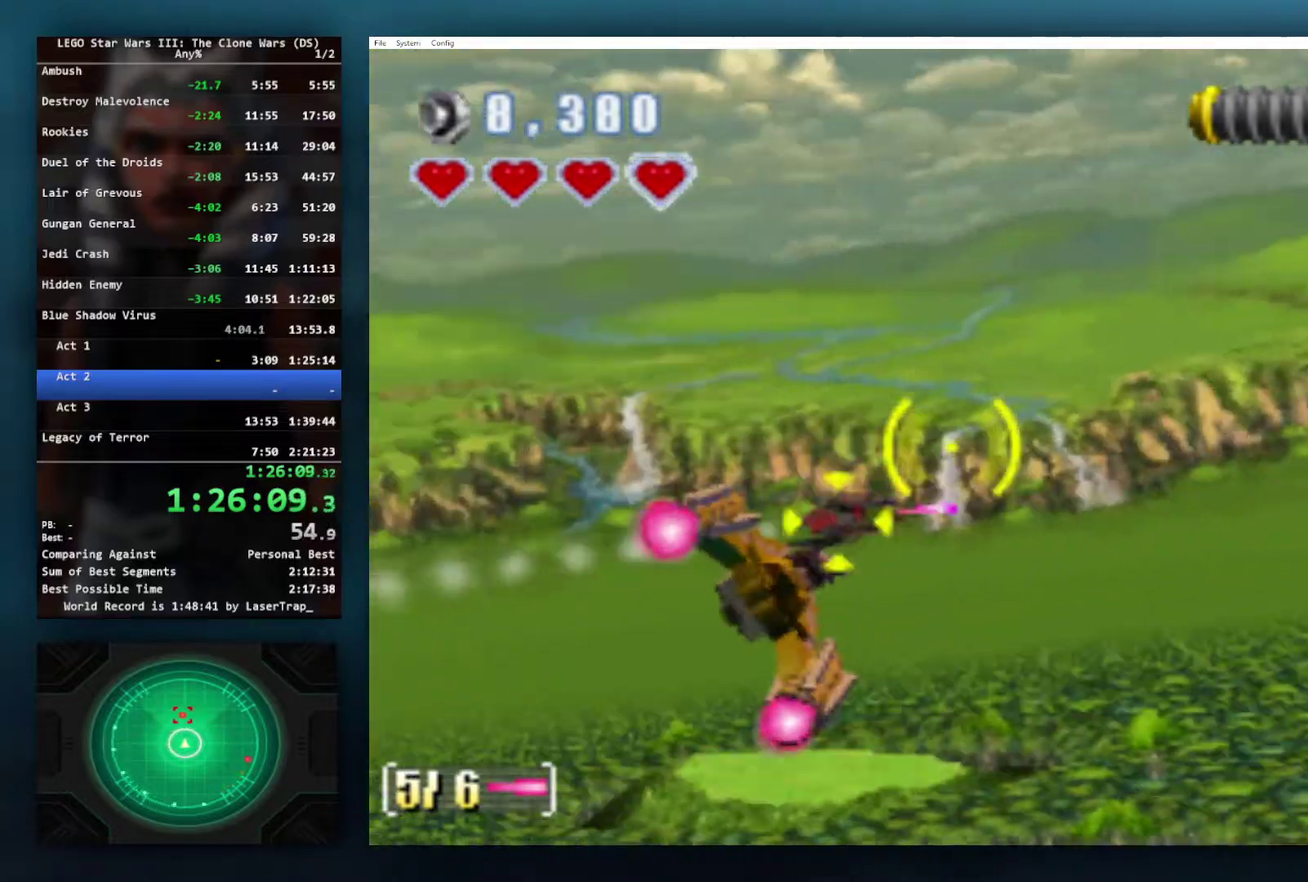
{"buttons": [], "left_stick": "right", "right_stick": "center", "events": []}
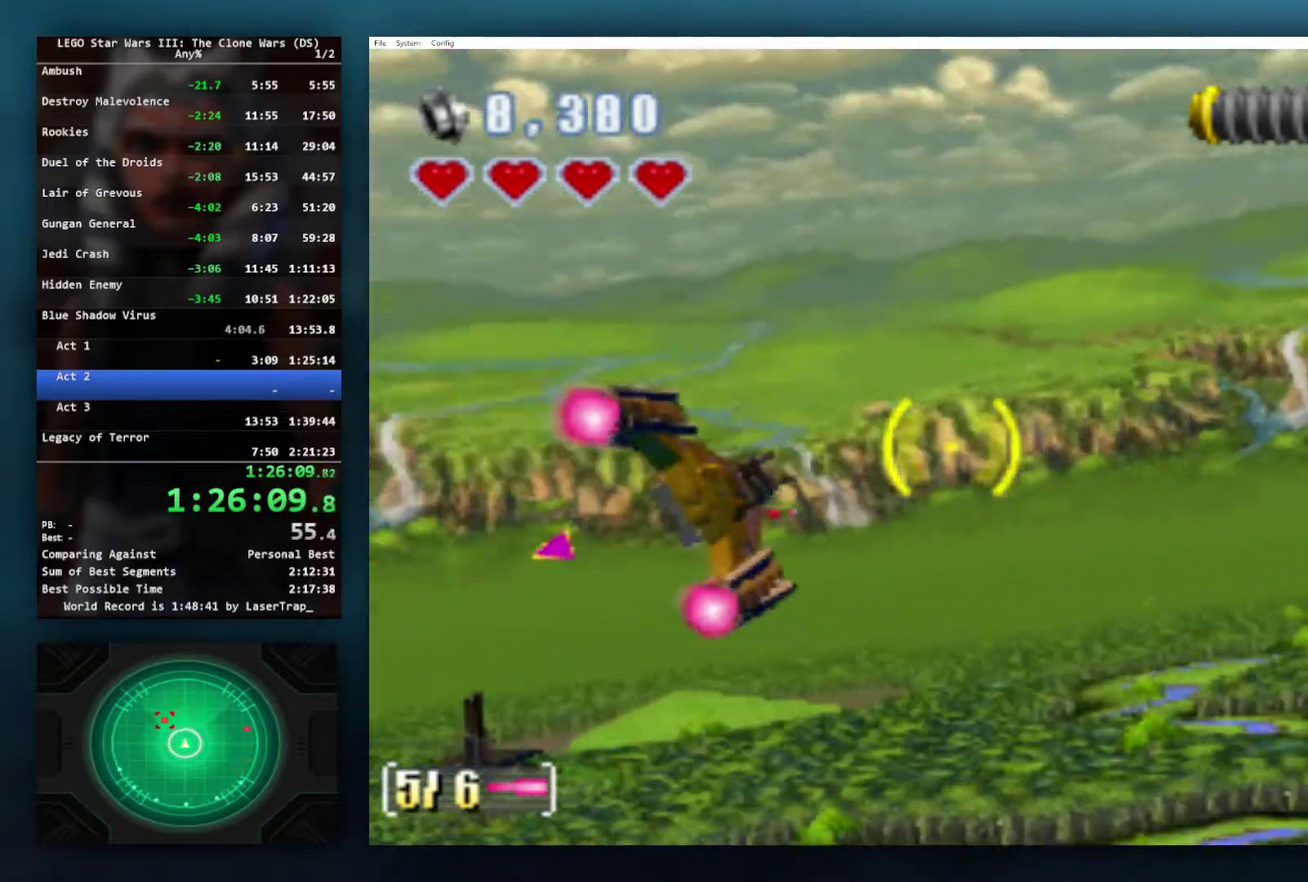
{"buttons": [], "left_stick": "up-right", "right_stick": "center", "events": [[417, "left_stick", "up-right"]]}
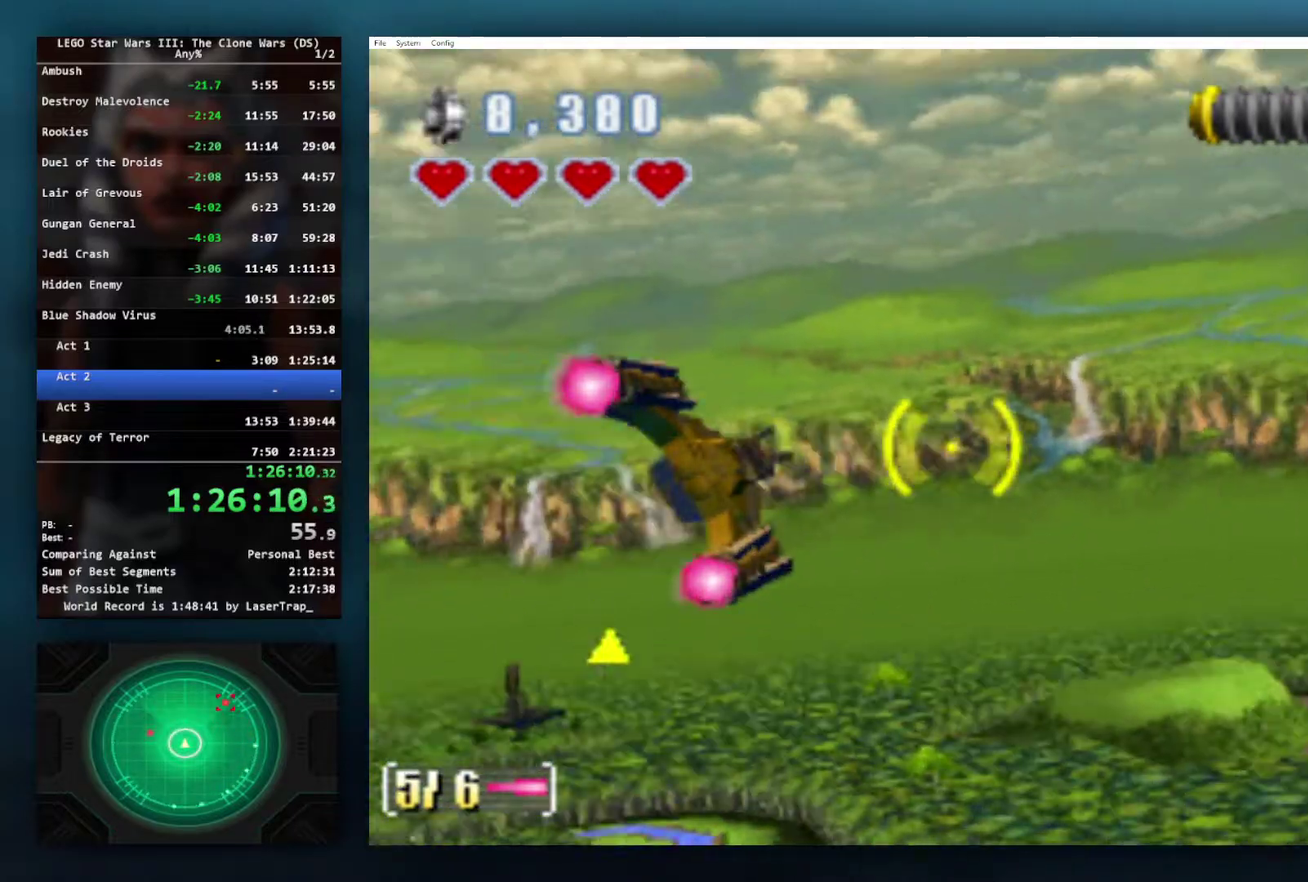
{"buttons": [], "left_stick": "right", "right_stick": "center", "events": [[100, "left_stick", "center"], [133, "A", "down"], [217, "left_stick", "left"], [233, "A", "up"], [283, "left_stick", "center"], [333, "A", "down"], [333, "left_stick", "right"], [383, "A", "up"]]}
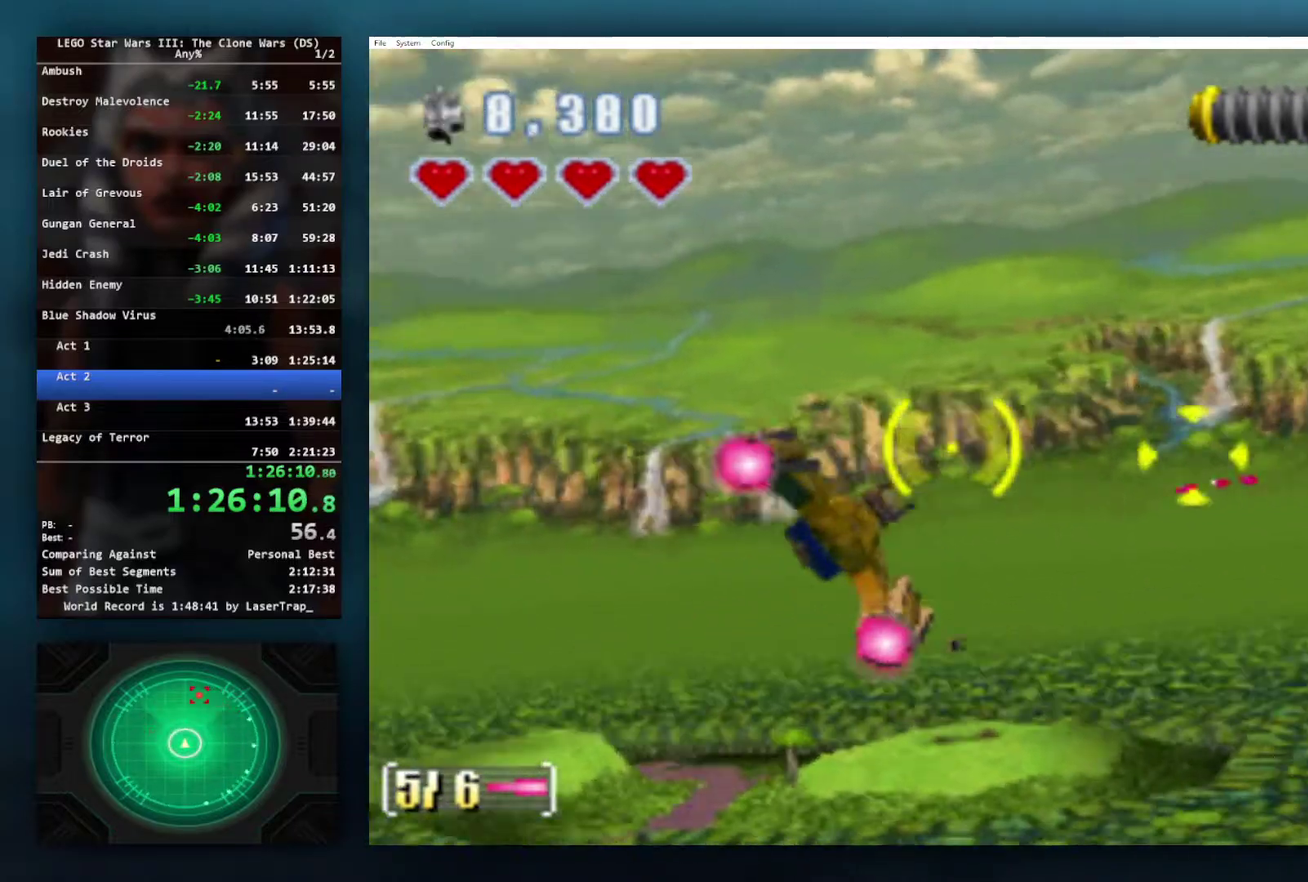
{"buttons": ["A"], "left_stick": "left", "right_stick": "center", "events": [[117, "A", "down"], [217, "A", "up"], [233, "left_stick", "left"], [283, "A", "down"], [367, "A", "up"], [433, "A", "down"]]}
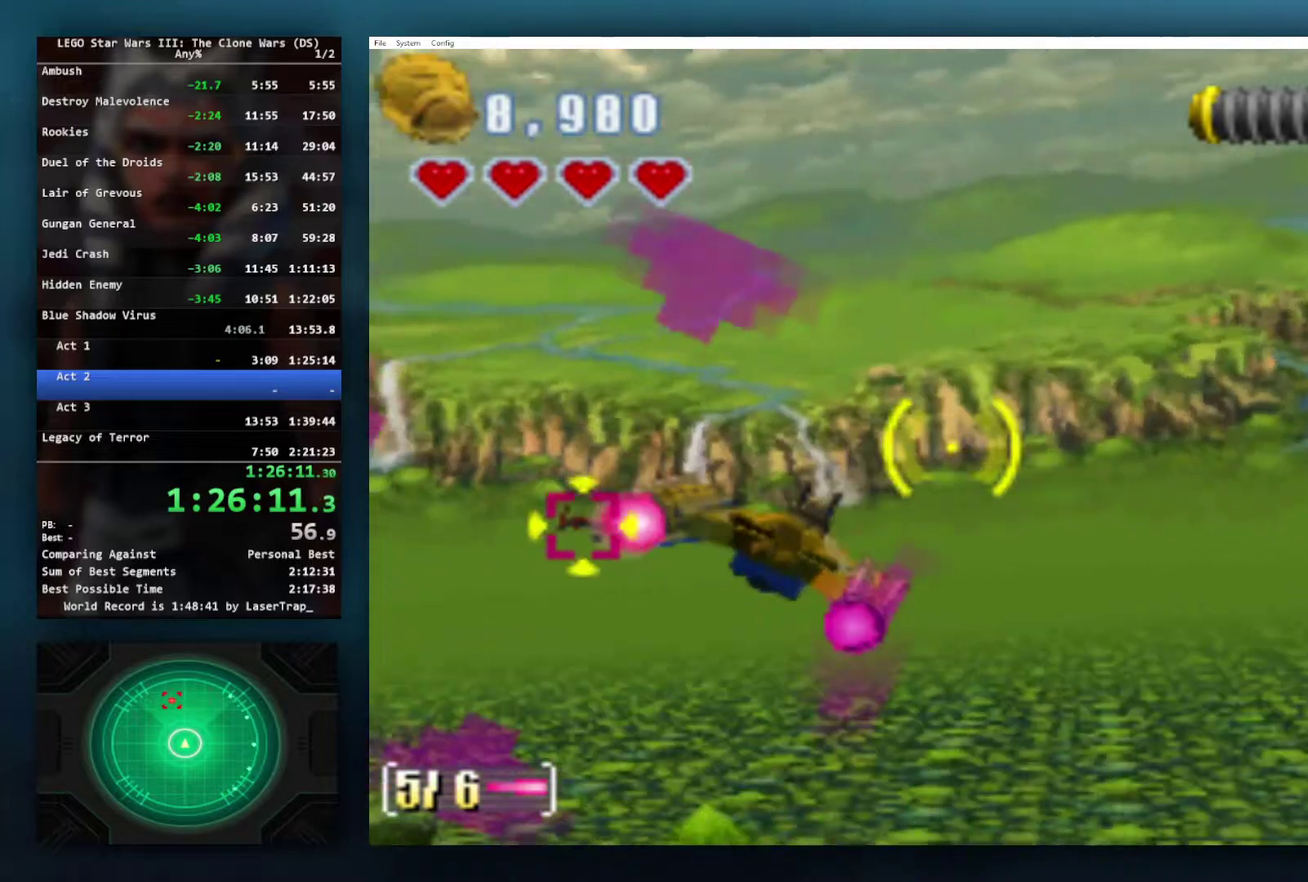
{"buttons": ["A"], "left_stick": "up-right", "right_stick": "center", "events": [[33, "A", "up"], [133, "A", "down"], [267, "A", "up"], [350, "A", "down"], [450, "A", "up"], [467, "left_stick", "up-right"], [500, "A", "down"]]}
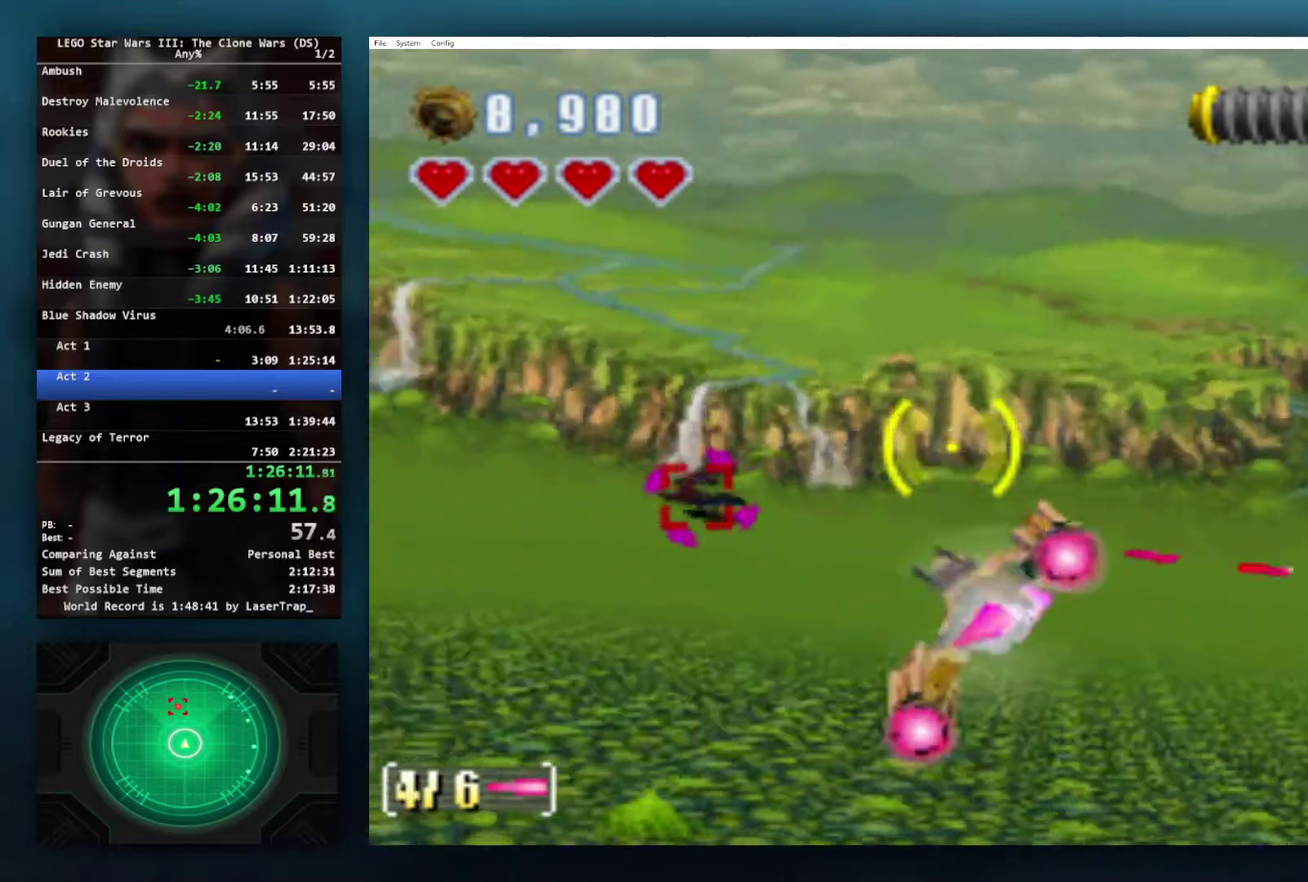
{"buttons": [], "left_stick": "right", "right_stick": "center", "events": [[100, "A", "up"], [167, "A", "down"], [250, "left_stick", "center"], [267, "A", "up"], [500, "left_stick", "right"]]}
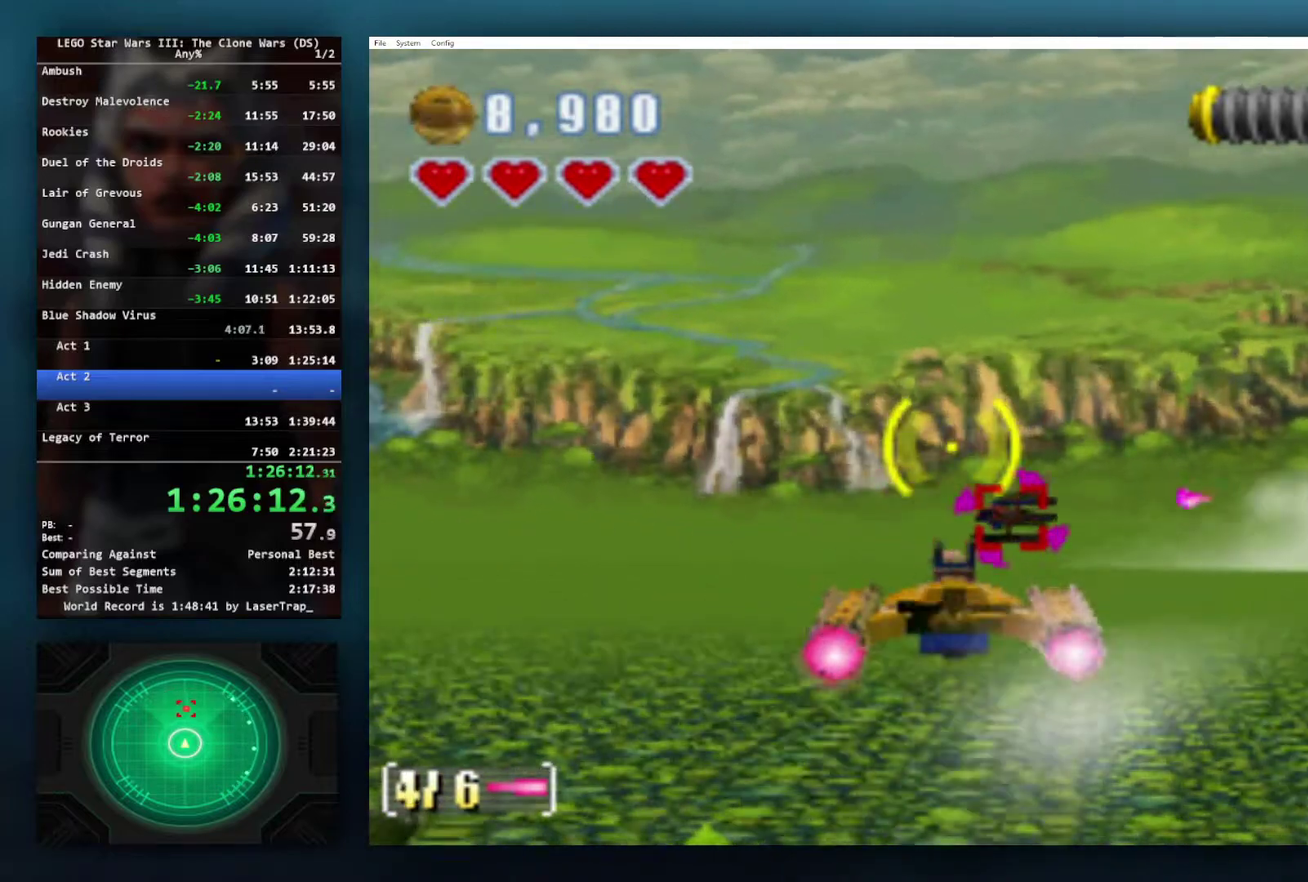
{"buttons": [], "left_stick": "right", "right_stick": "center", "events": []}
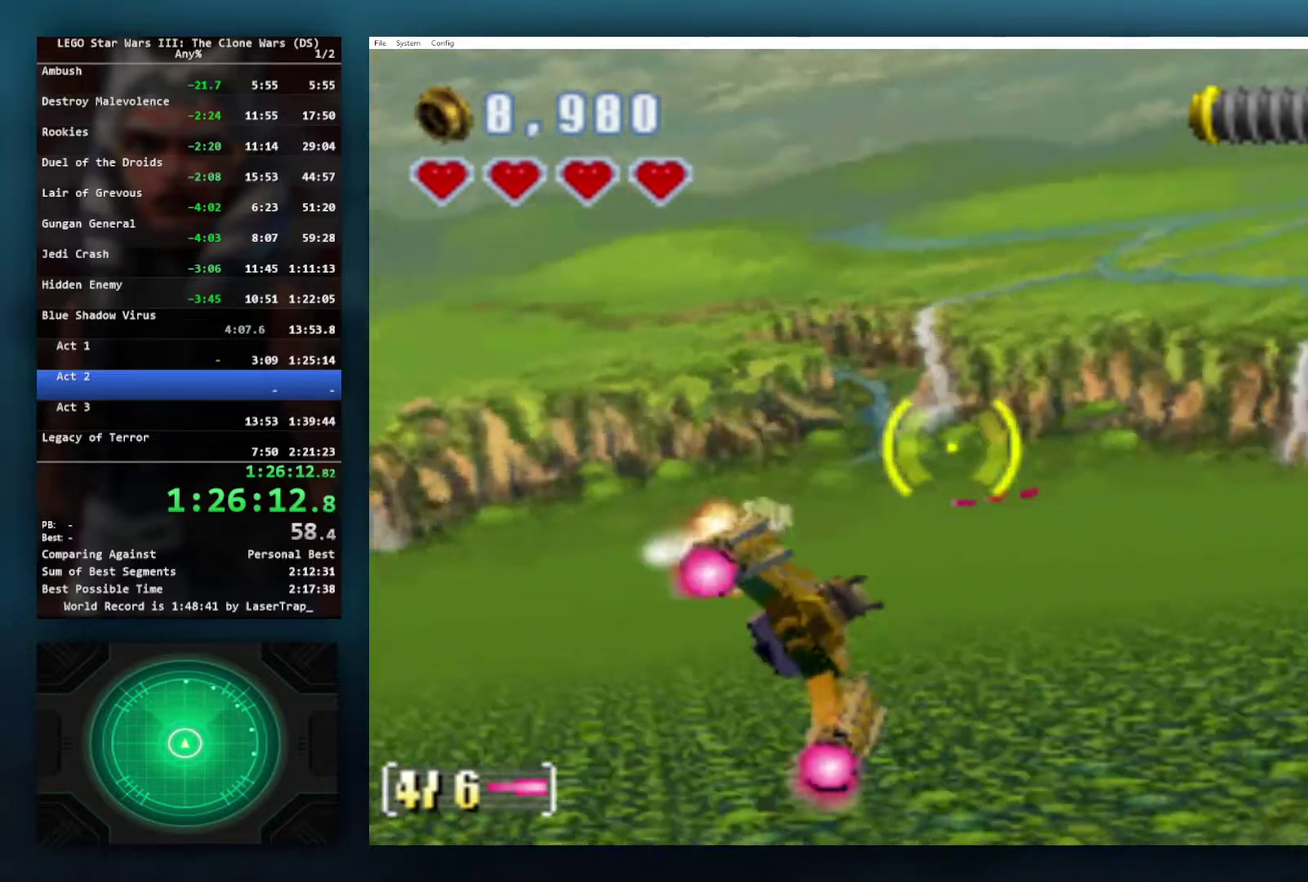
{"buttons": [], "left_stick": "right", "right_stick": "center", "events": []}
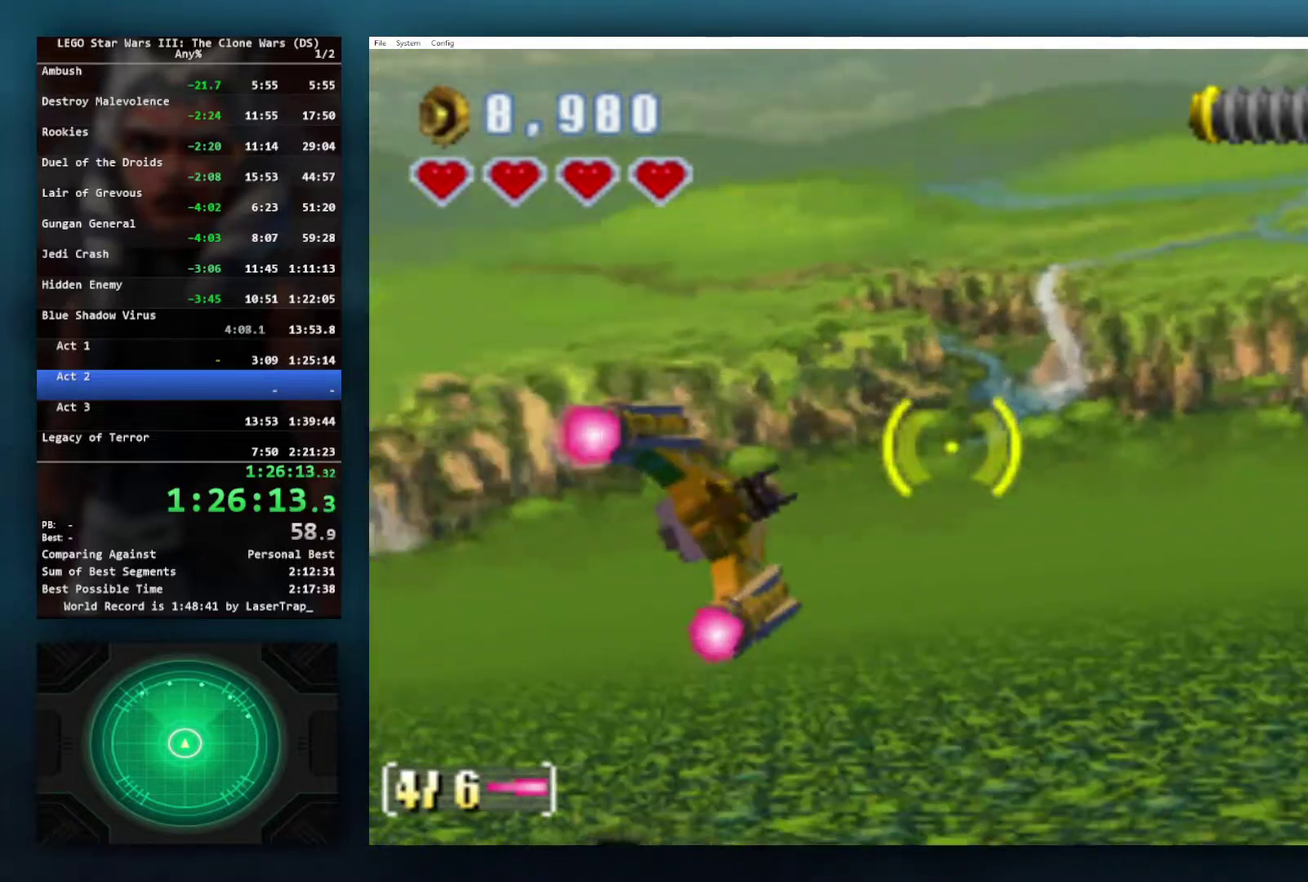
{"buttons": [], "left_stick": "right", "right_stick": "center", "events": []}
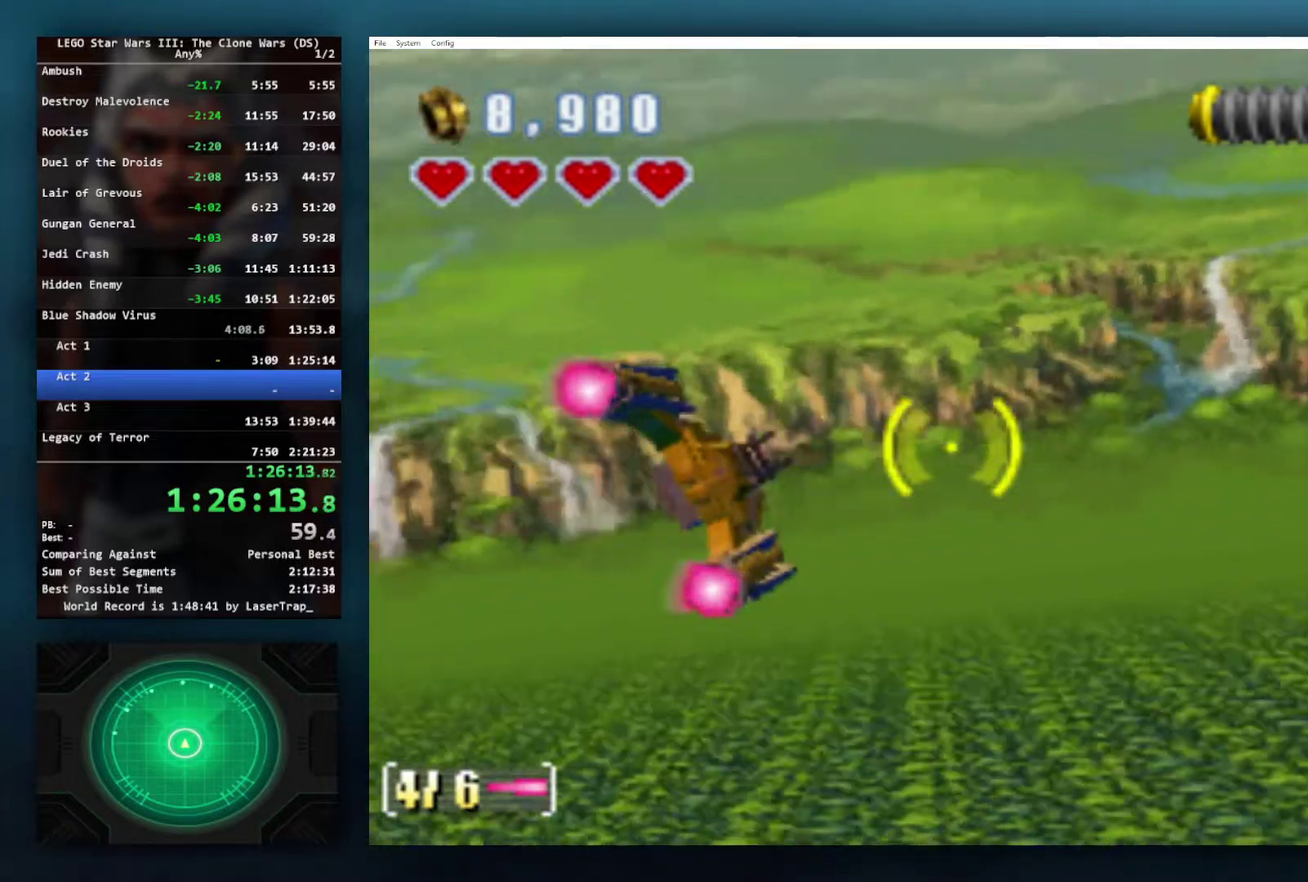
{"buttons": ["X"], "left_stick": "up-right", "right_stick": "center", "events": [[33, "X", "down"], [100, "X", "up"], [167, "X", "down"], [217, "X", "up"], [317, "left_stick", "up-right"], [500, "X", "down"]]}
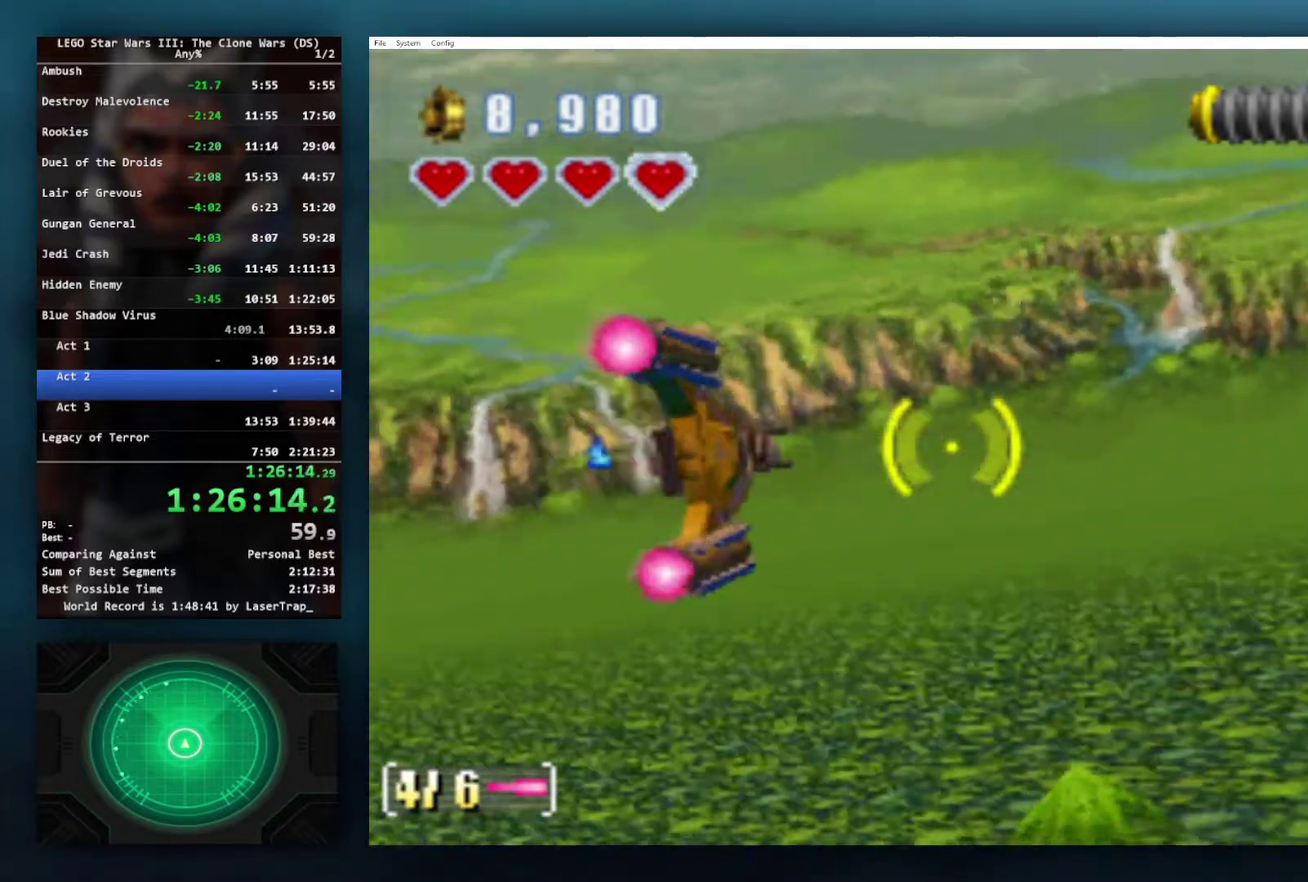
{"buttons": [], "left_stick": "down-right", "right_stick": "center", "events": [[100, "X", "up"], [200, "X", "down"], [267, "X", "up"], [383, "X", "down"], [467, "X", "up"], [467, "left_stick", "down-right"]]}
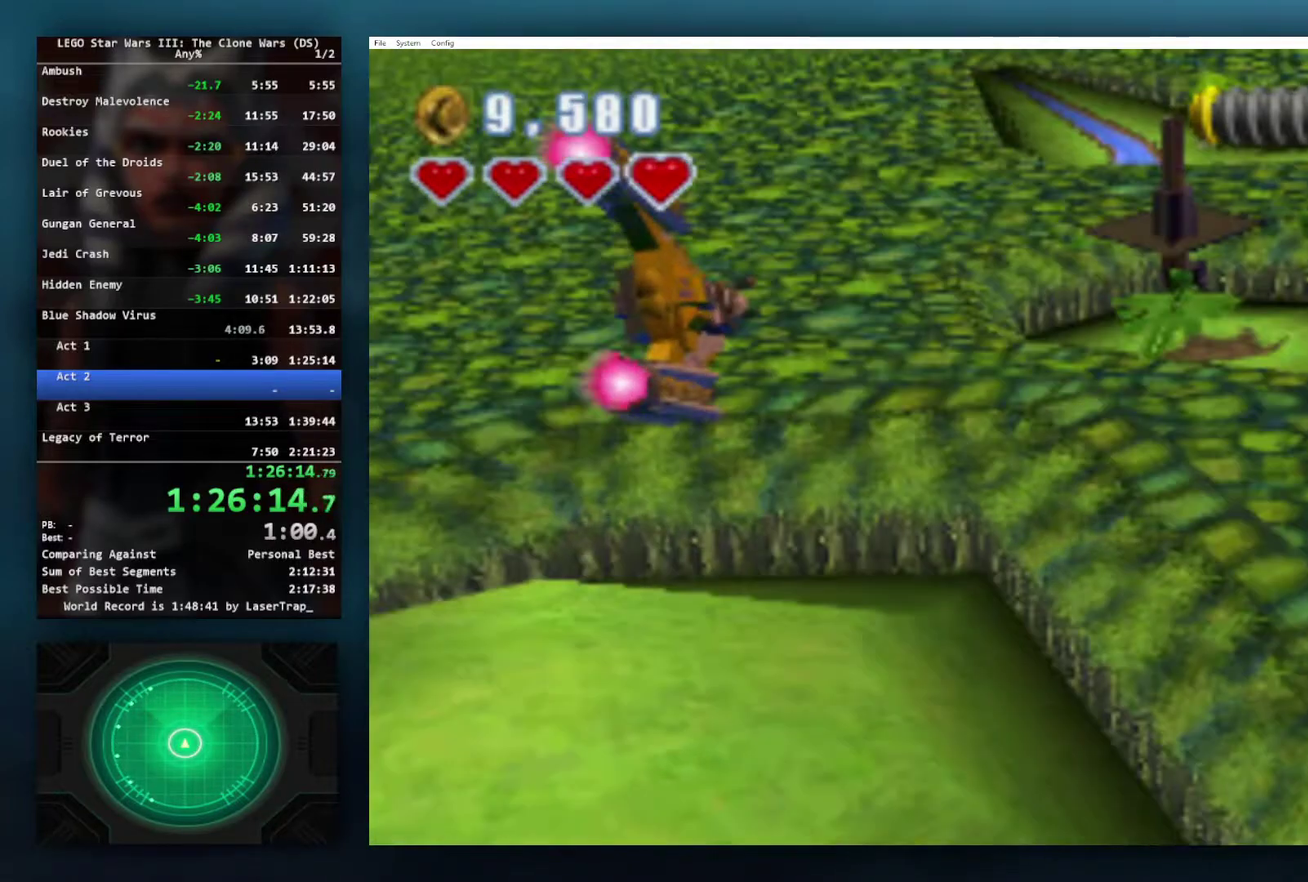
{"buttons": ["X"], "left_stick": "center", "right_stick": "center", "events": [[50, "left_stick", "down"], [83, "X", "down"], [150, "X", "up"], [267, "left_stick", "center"], [283, "X", "down"], [350, "X", "up"], [450, "X", "down"]]}
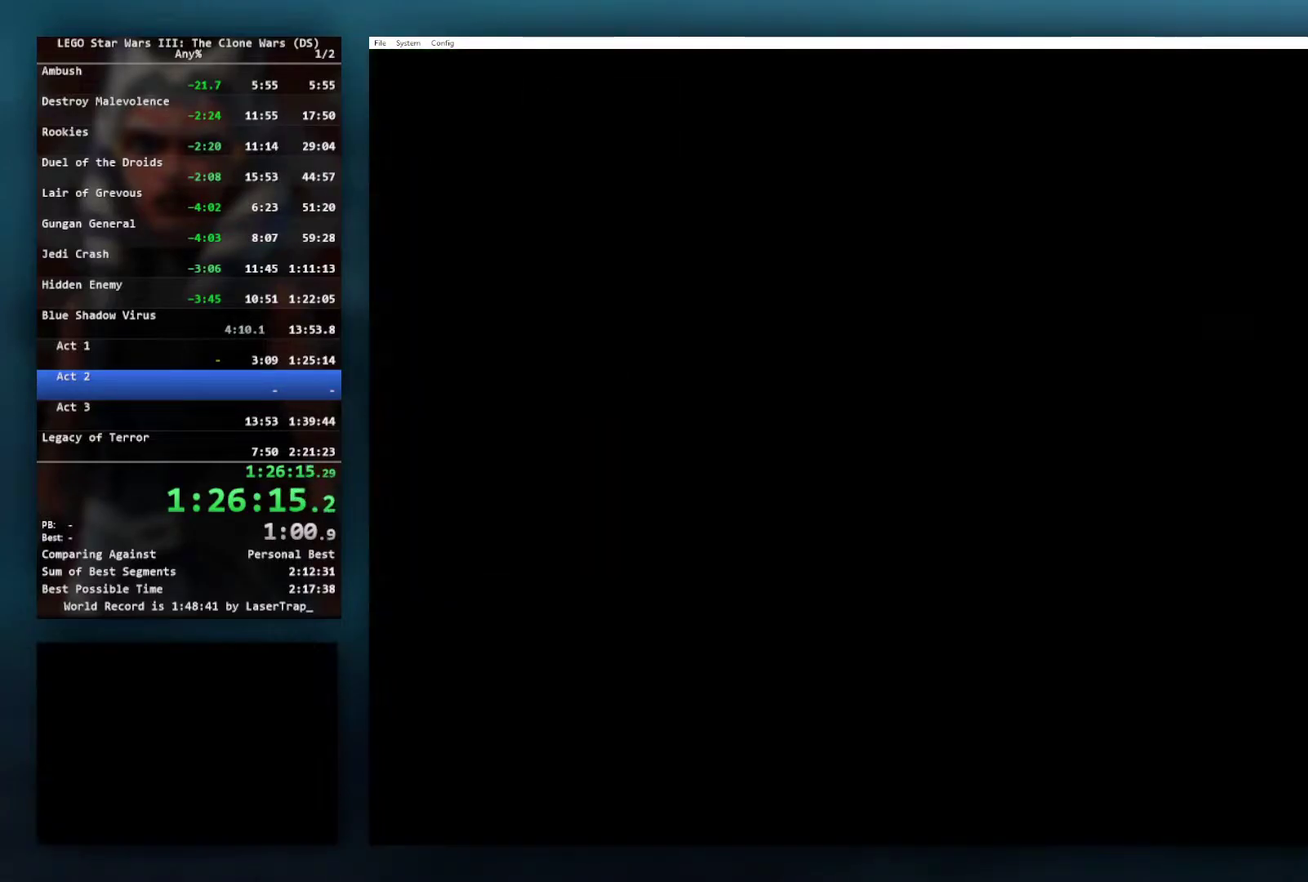
{"buttons": [], "left_stick": "center", "right_stick": "center", "events": [[17, "X", "up"]]}
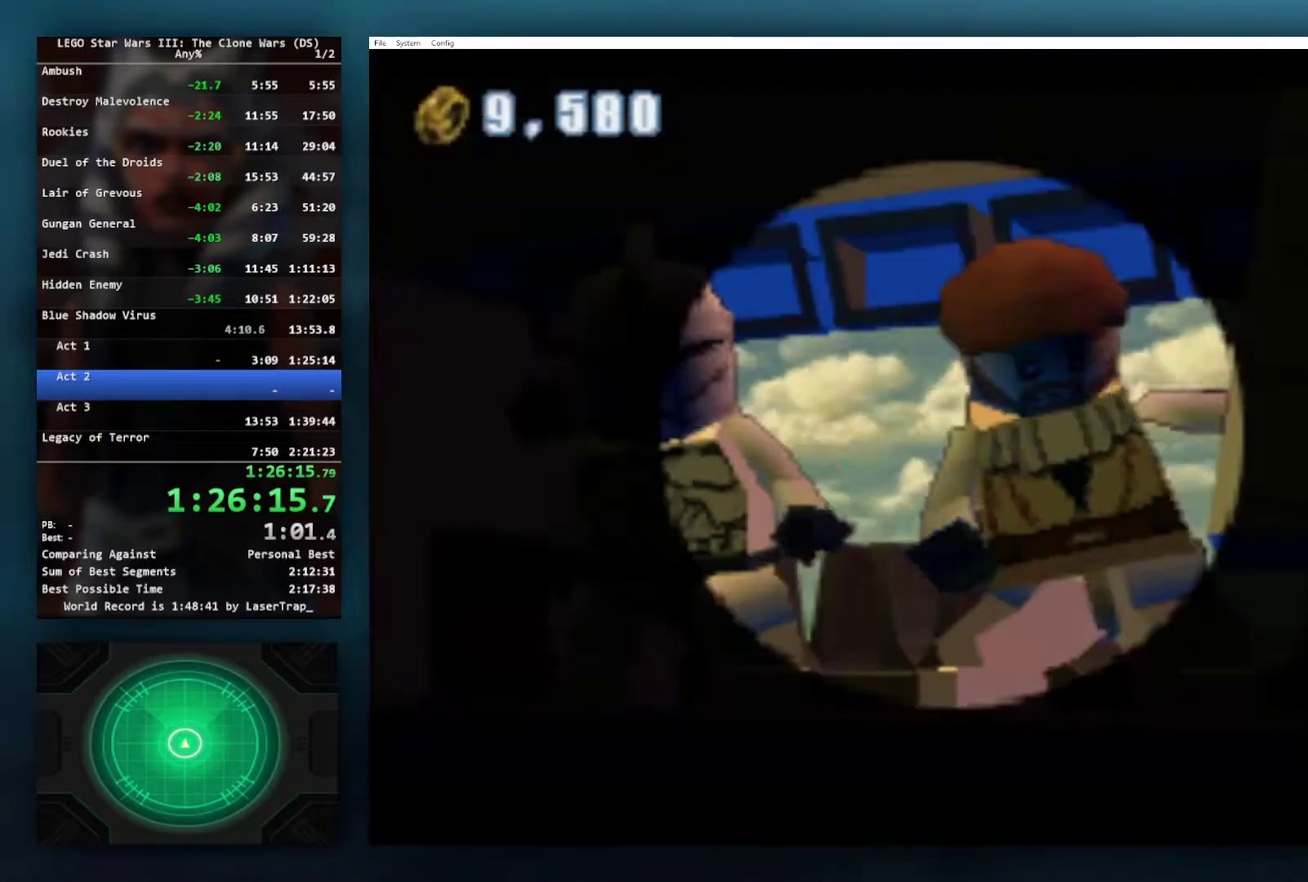
{"buttons": [], "left_stick": "center", "right_stick": "center", "events": []}
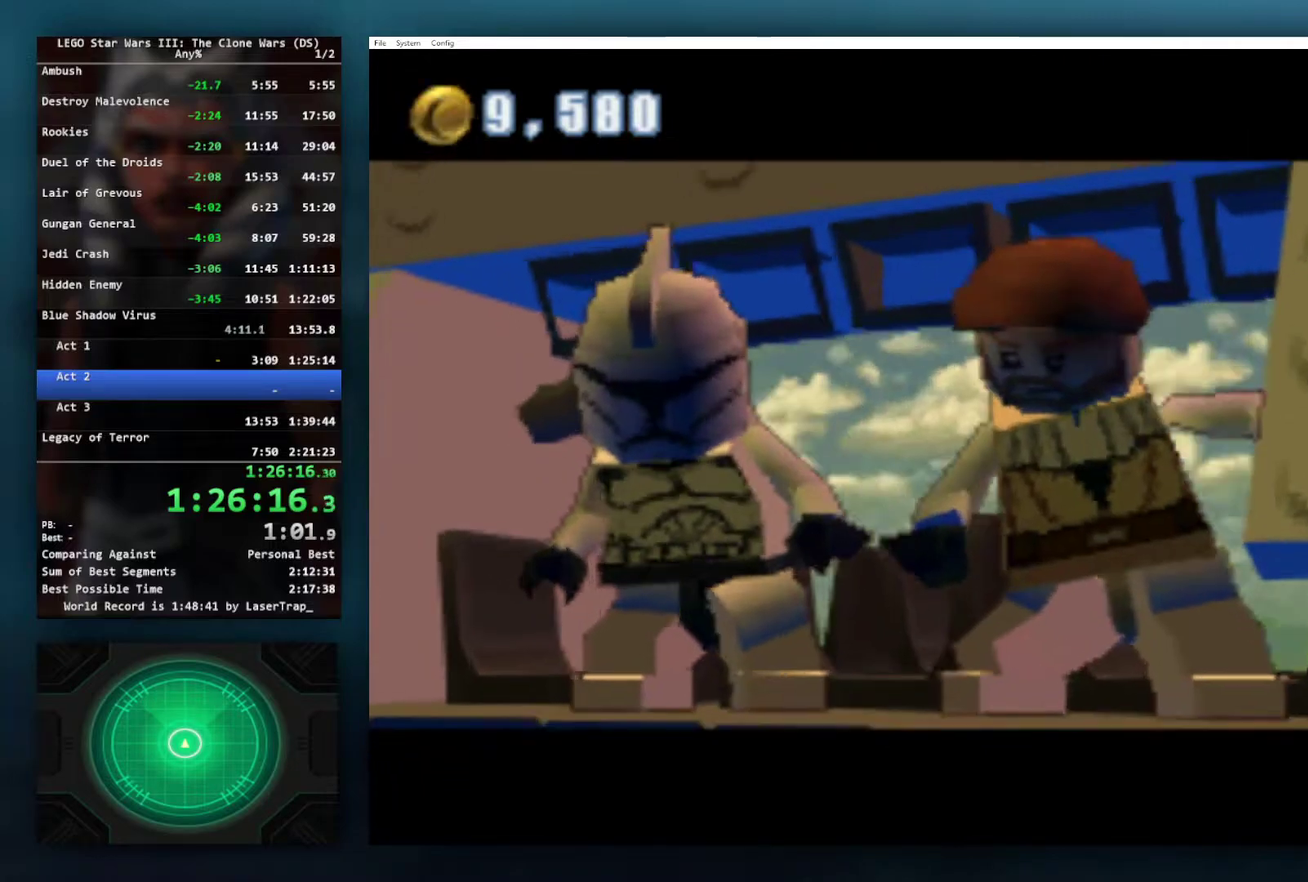
{"buttons": [], "left_stick": "center", "right_stick": "center", "events": []}
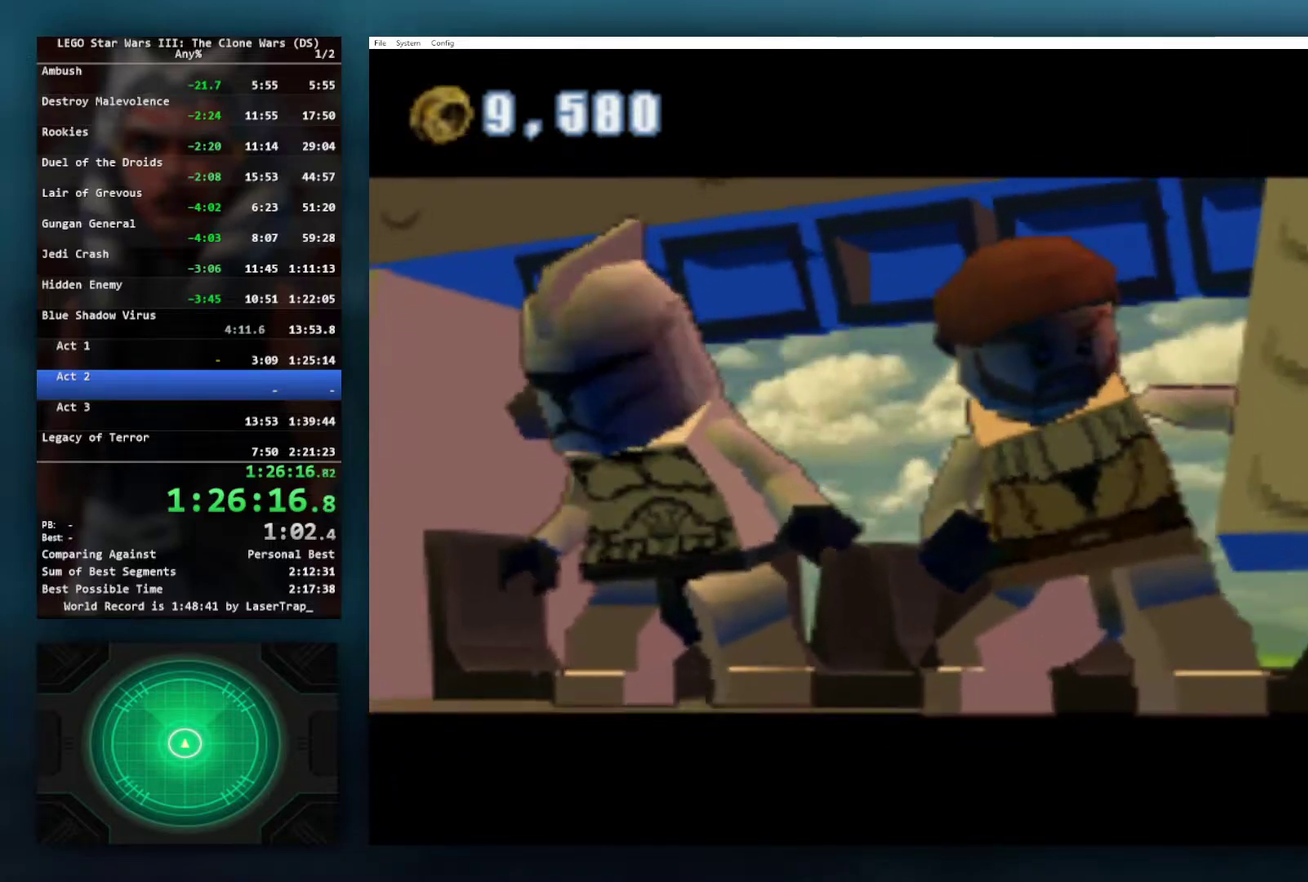
{"buttons": [], "left_stick": "center", "right_stick": "center", "events": []}
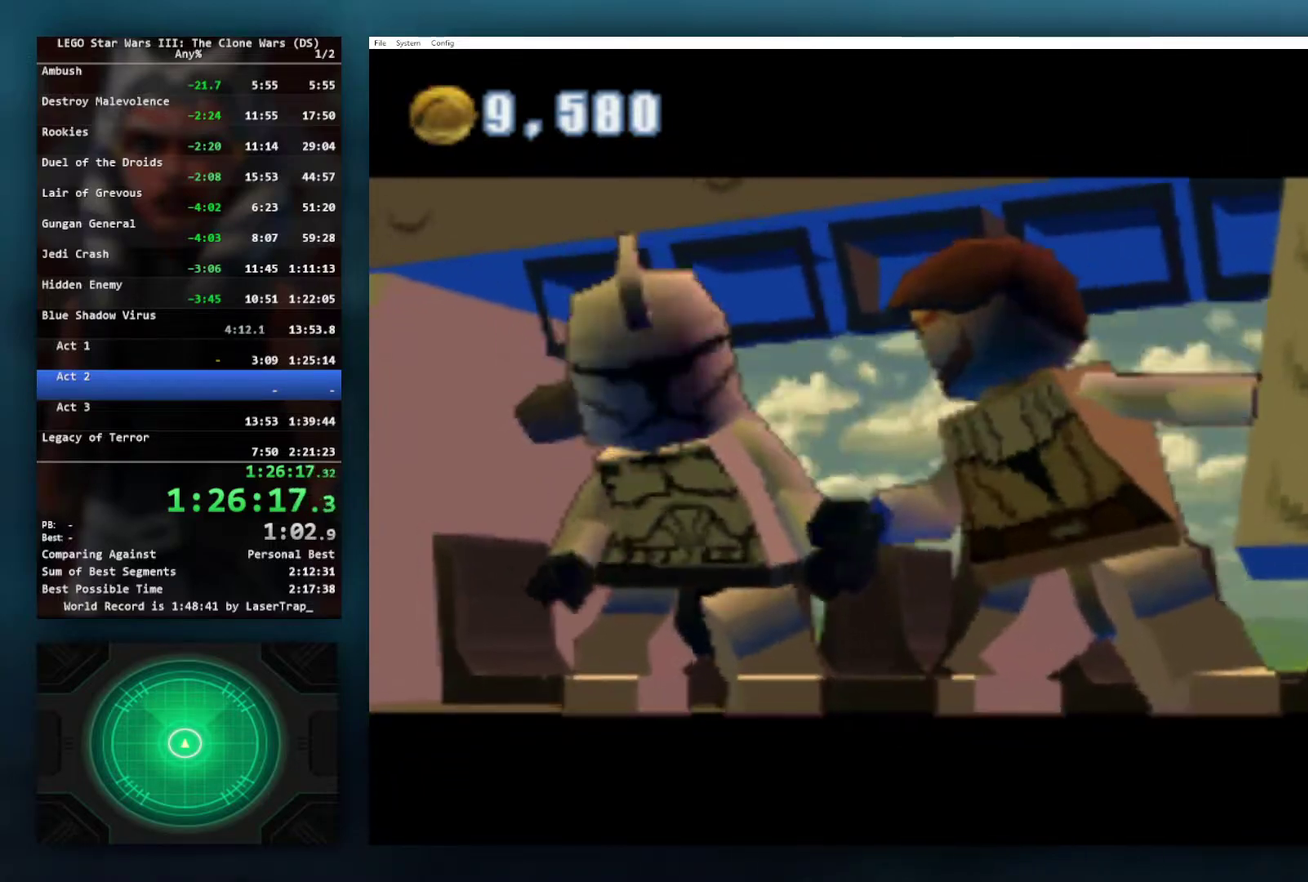
{"buttons": [], "left_stick": "center", "right_stick": "center", "events": []}
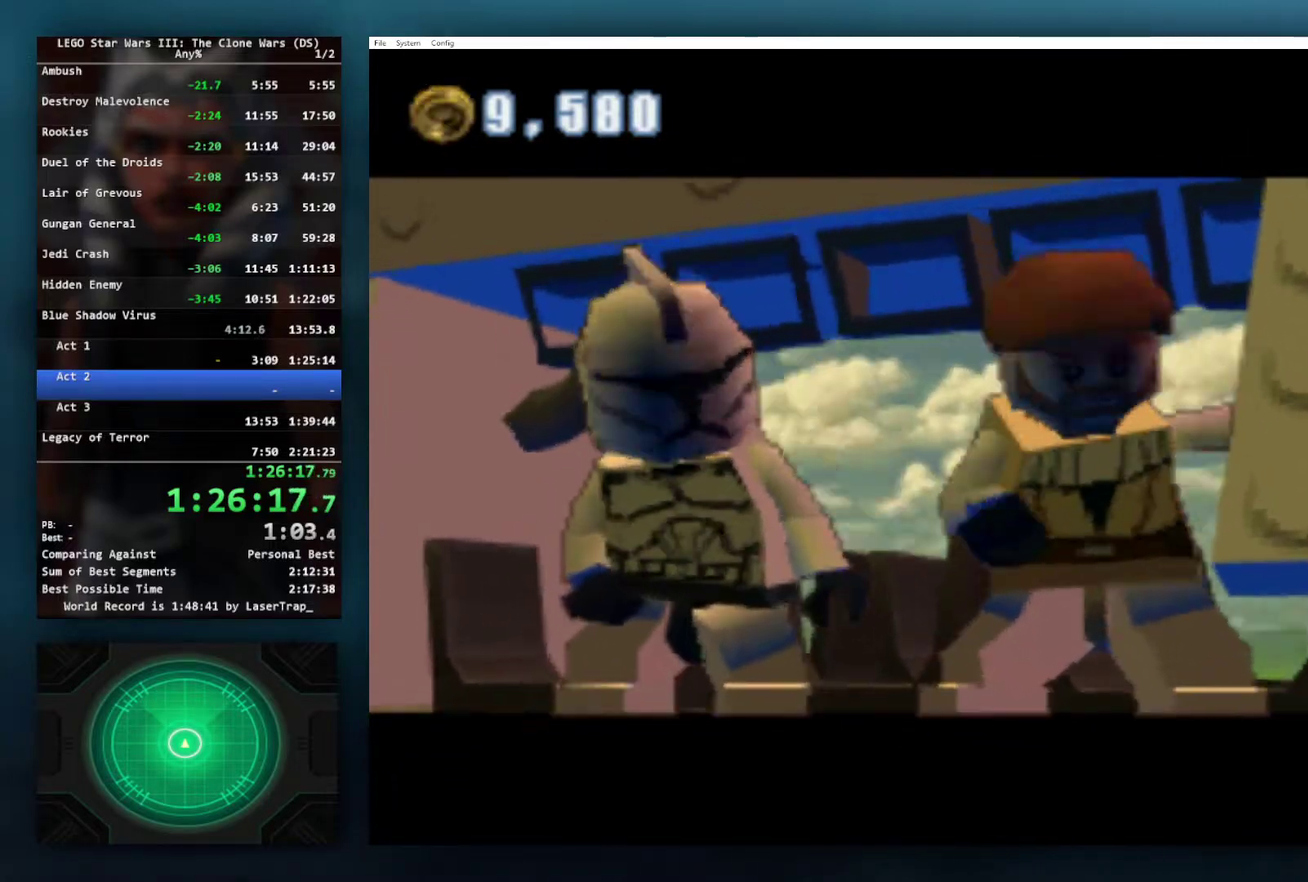
{"buttons": [], "left_stick": "center", "right_stick": "center", "events": []}
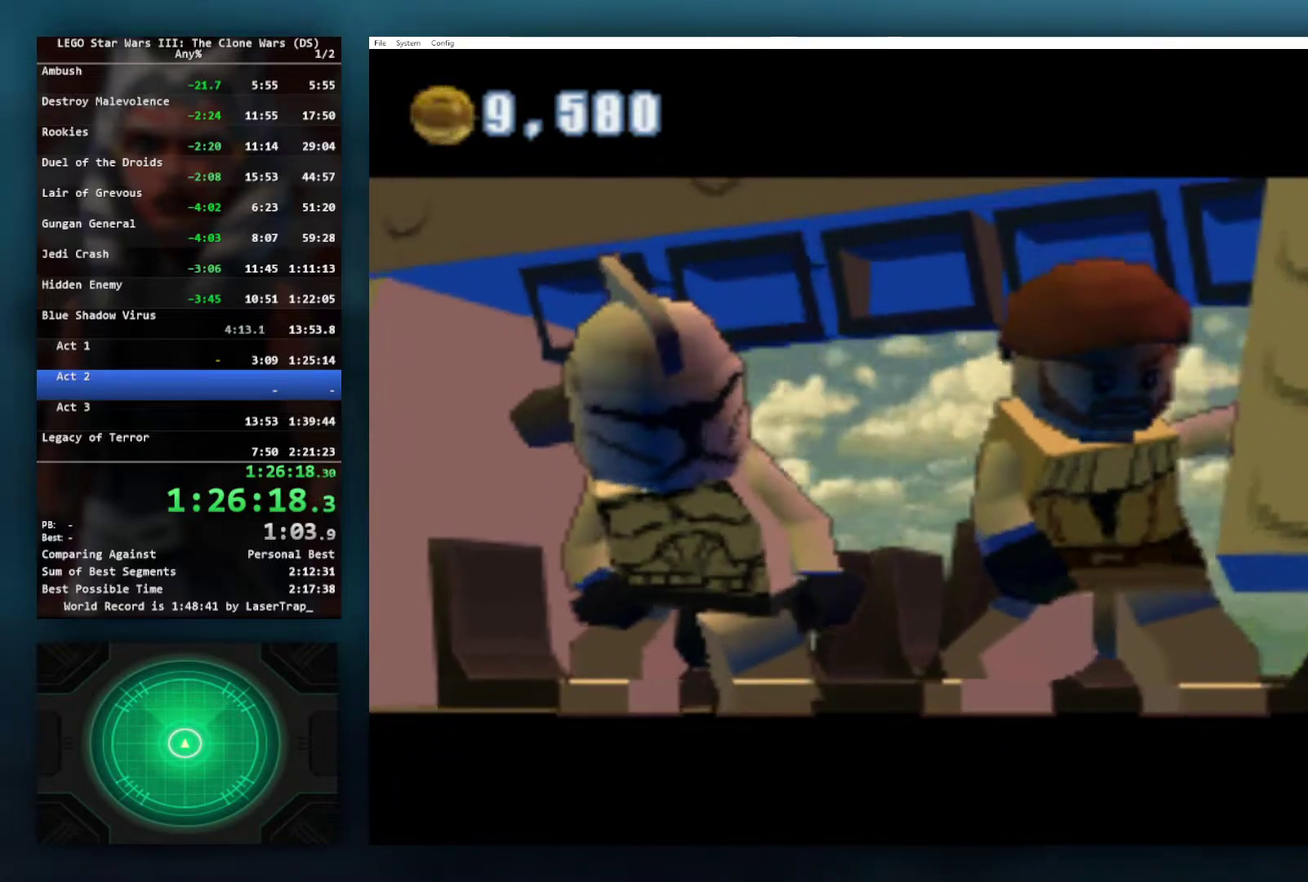
{"buttons": [], "left_stick": "center", "right_stick": "center", "events": [[217, "X", "down"], [300, "X", "up"], [417, "X", "down"], [467, "X", "up"]]}
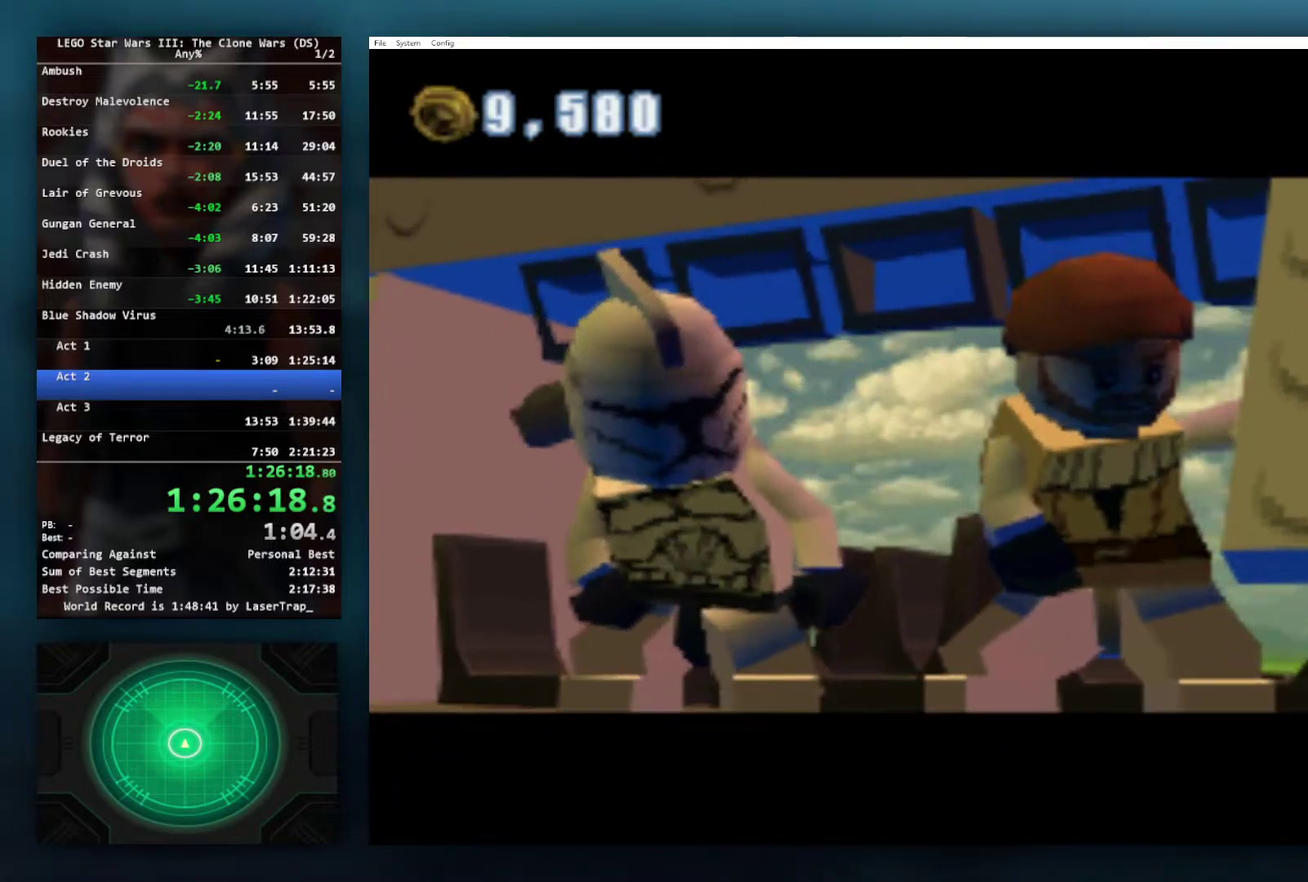
{"buttons": [], "left_stick": "center", "right_stick": "center", "events": [[67, "X", "down"], [117, "X", "up"]]}
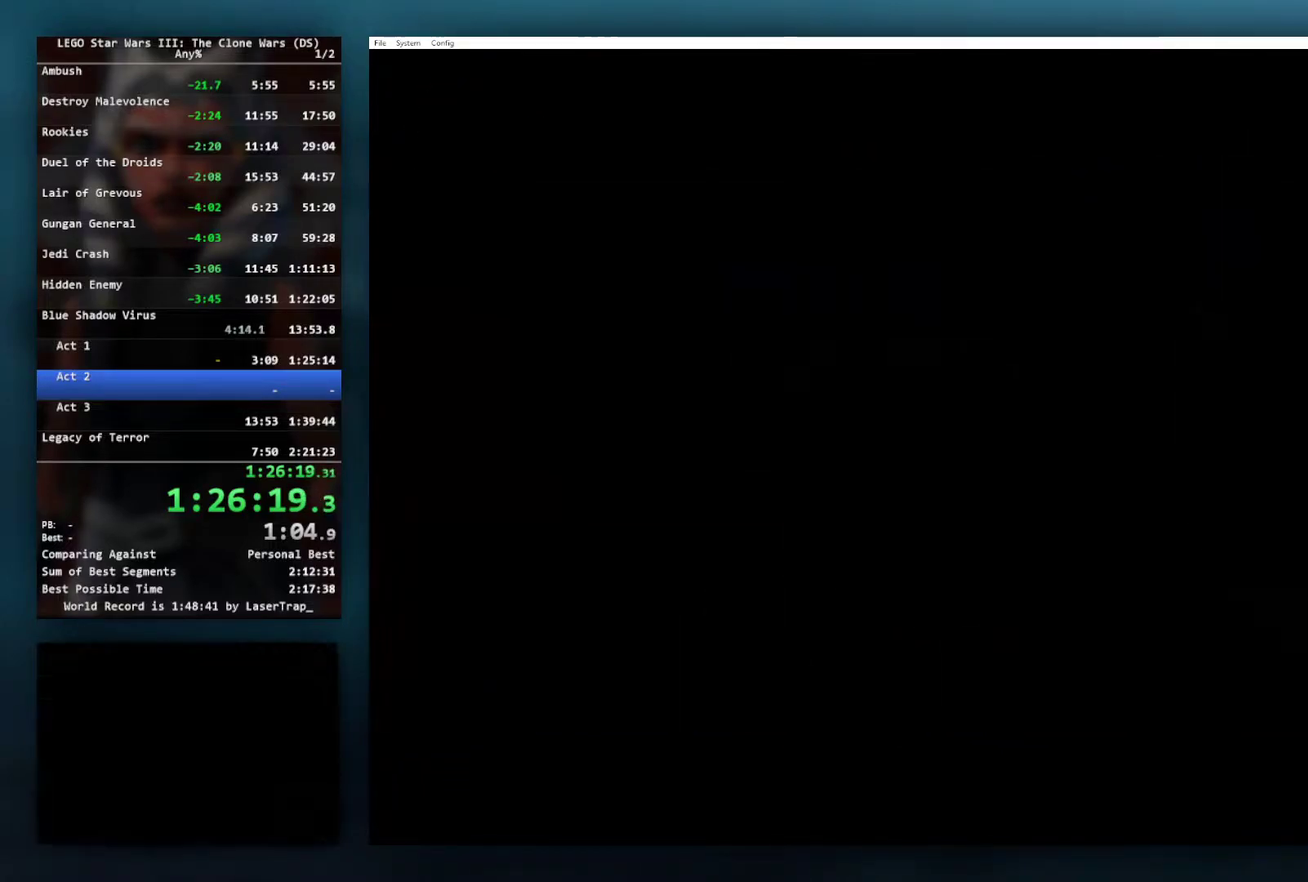
{"buttons": [], "left_stick": "center", "right_stick": "center", "events": [[283, "X", "down"], [383, "X", "up"]]}